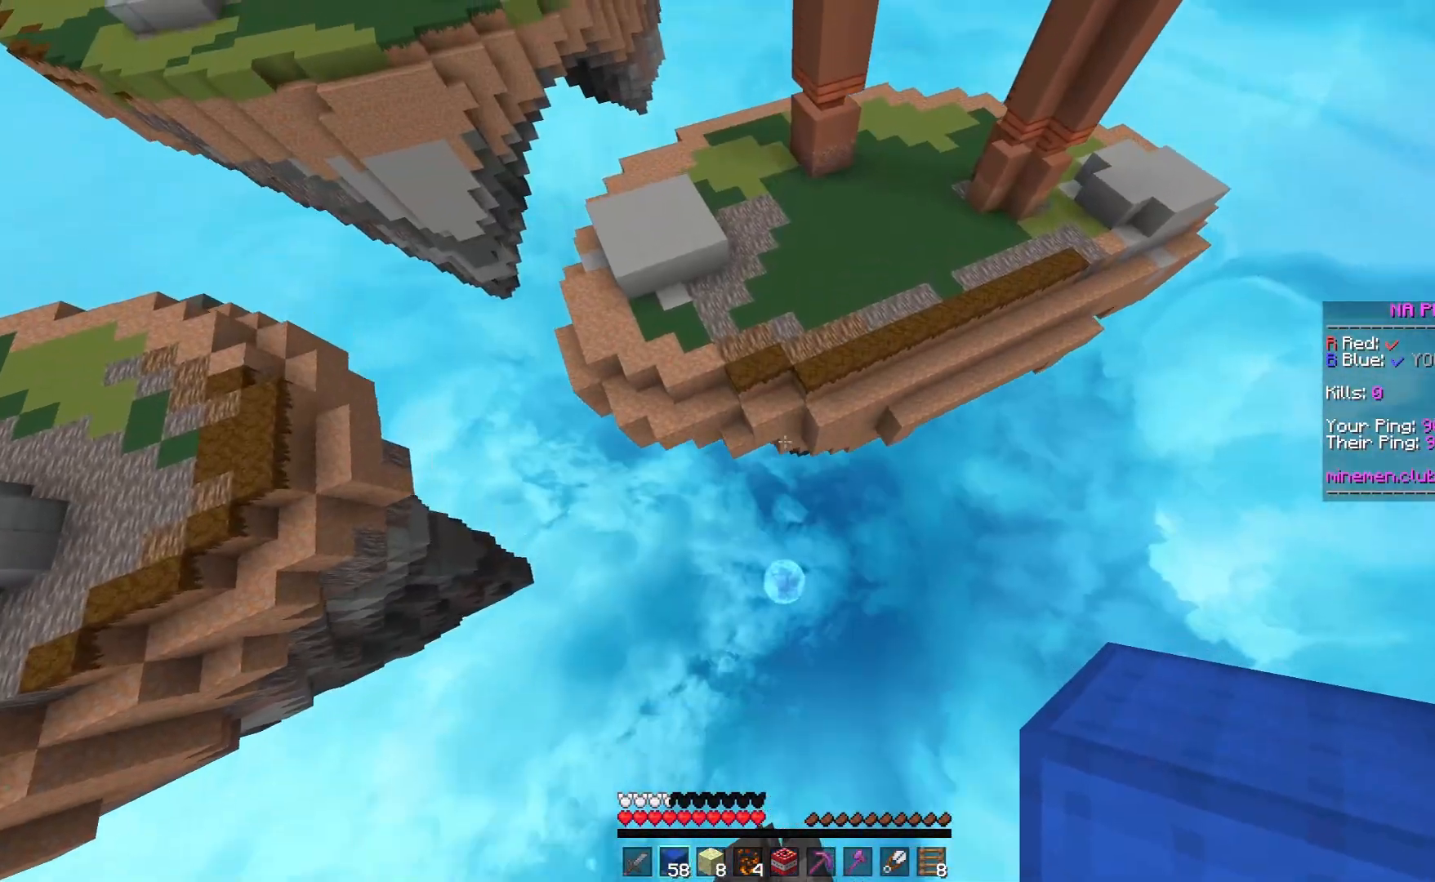
Gameplay with keyboard and mouse; each line is a JSON object with the keys and mouse buttons held at the frame after it. "events" lists presses ("down") and releases ("up") of "a", "d", "s", "space", "w", "mouse_left" and "mouse_right" between this image and that frame as [ms after this image, input, new state], when the widget could be followed in between. "mouse_left", "mouse_right" = the "left", "right" buttons of the "mouse" list. No other keys are recorded. Fast repeated clicks can show as one long hold. Mouse movement is not recorded.
{"keys": ["space", "w"], "mouse": [], "events": [[400, "mouse_right", "down"], [483, "mouse_right", "up"]]}
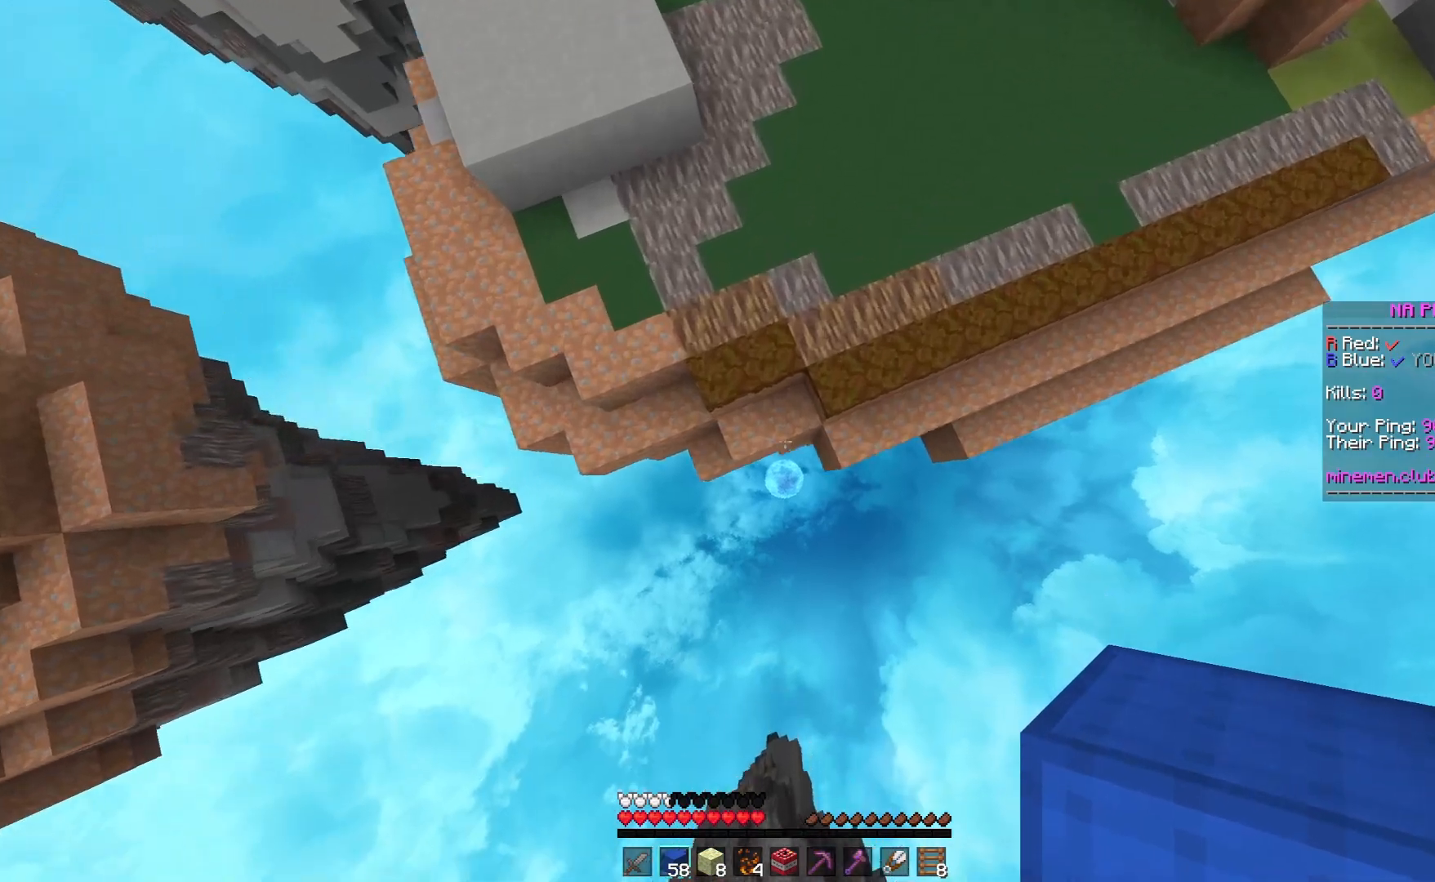
{"keys": ["space", "w"], "mouse": [], "events": [[33, "mouse_right", "down"], [167, "mouse_right", "up"], [233, "mouse_right", "down"], [383, "mouse_right", "up"]]}
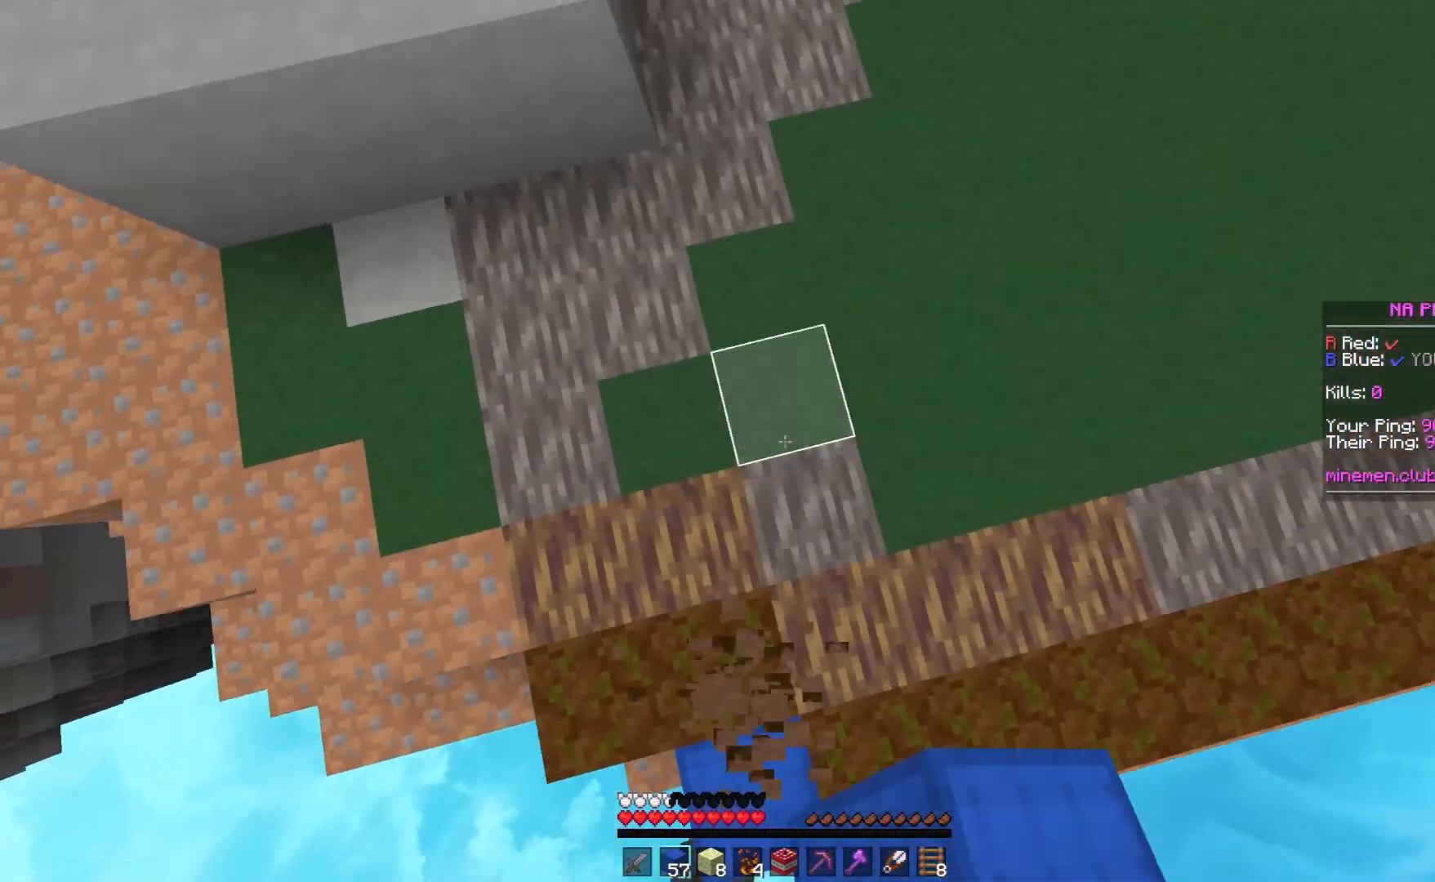
{"keys": ["space", "w"], "mouse": [], "events": [[133, "mouse_right", "down"], [267, "mouse_right", "up"]]}
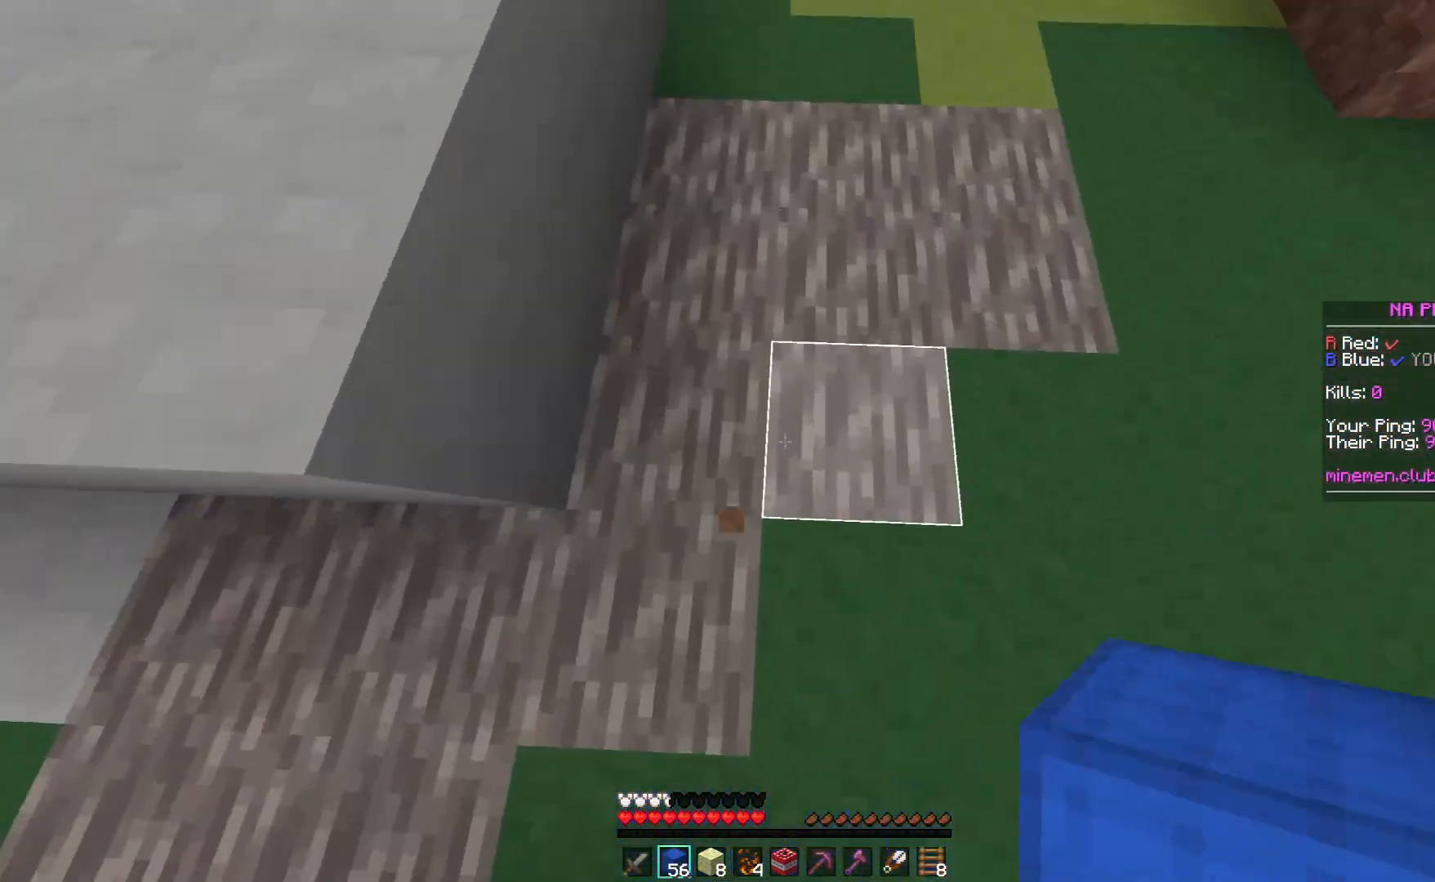
{"keys": ["space", "w"], "mouse": ["right"], "events": [[183, "mouse_right", "down"]]}
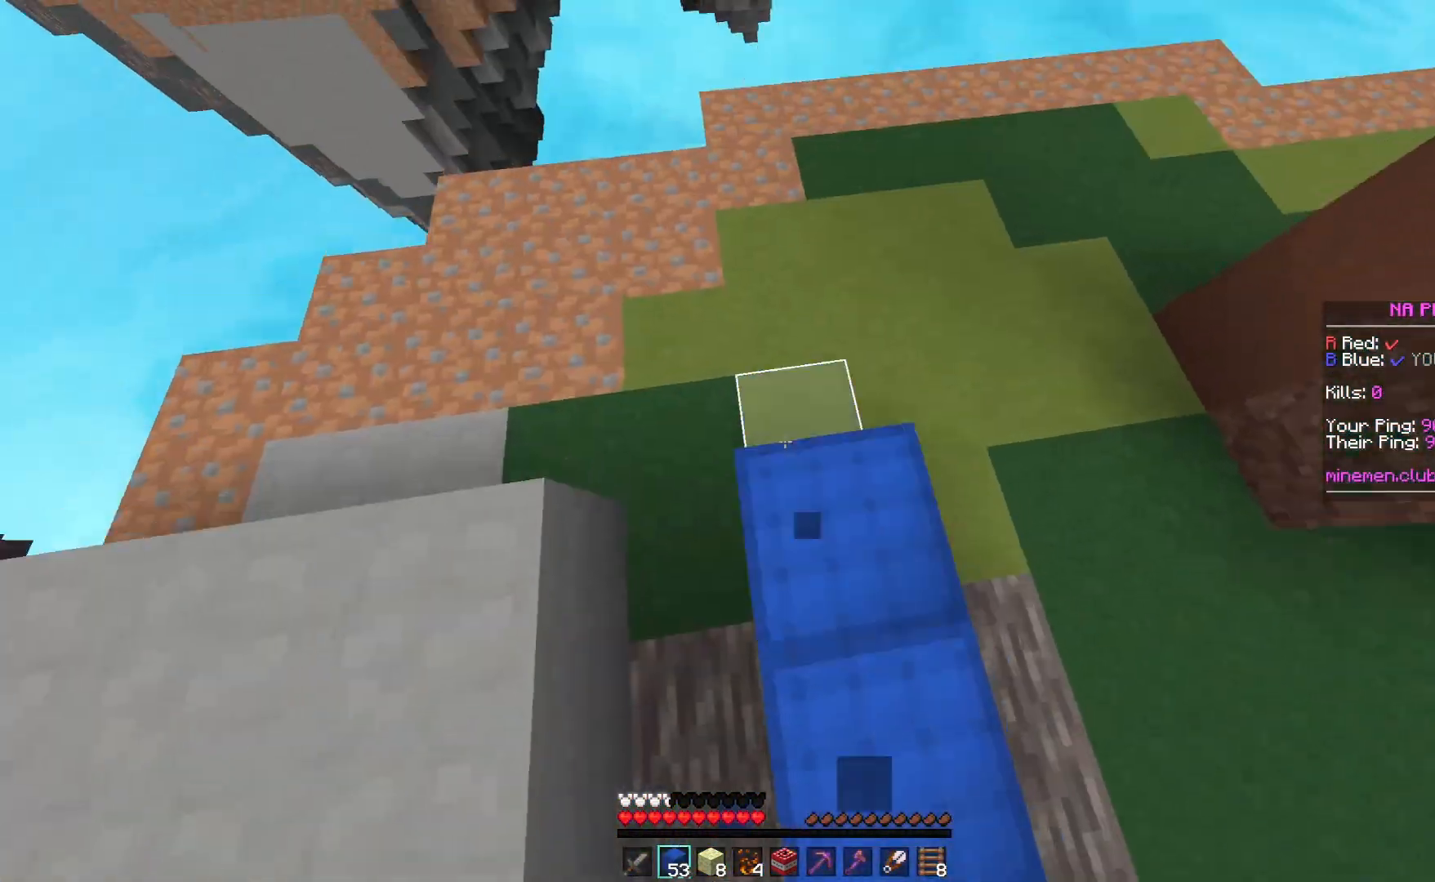
{"keys": ["a", "w"], "mouse": [], "events": [[67, "mouse_right", "up"], [383, "space", "up"], [483, "a", "down"]]}
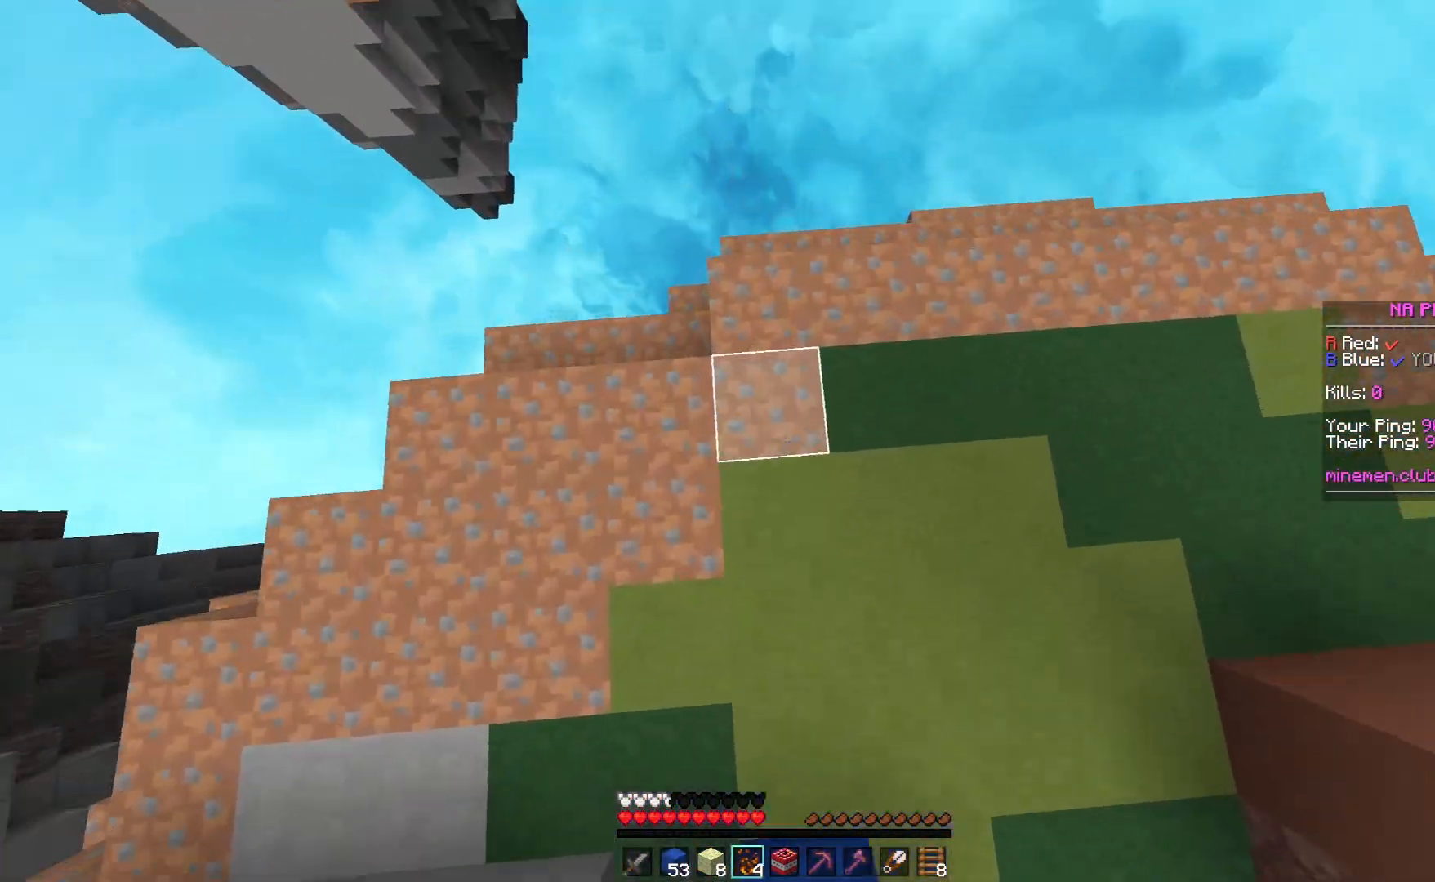
{"keys": ["space", "w"], "mouse": [], "events": [[233, "a", "up"], [233, "mouse_right", "down"], [383, "mouse_right", "up"], [433, "space", "down"]]}
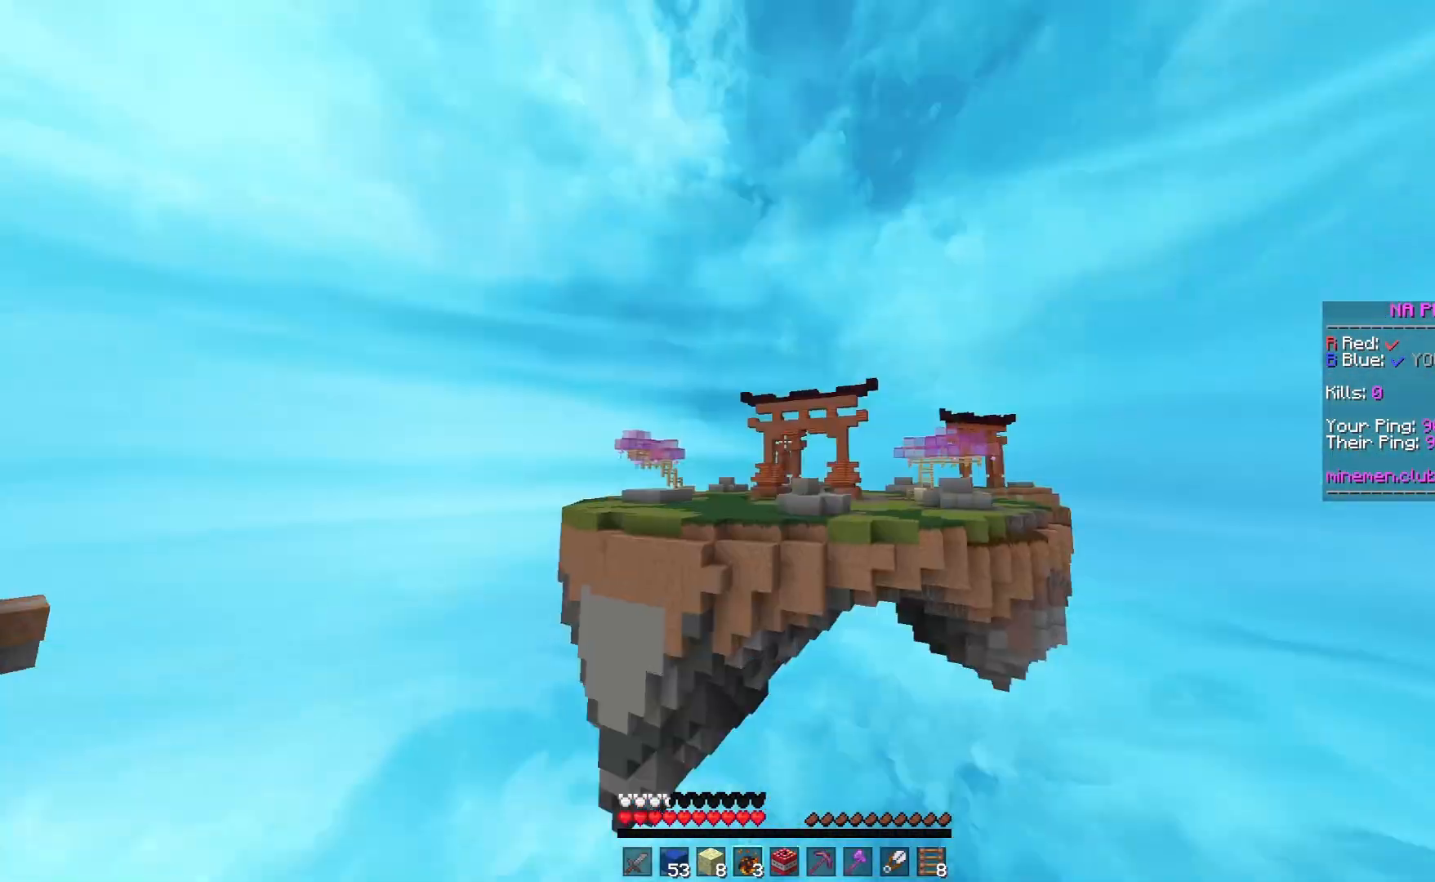
{"keys": ["space", "w"], "mouse": [], "events": []}
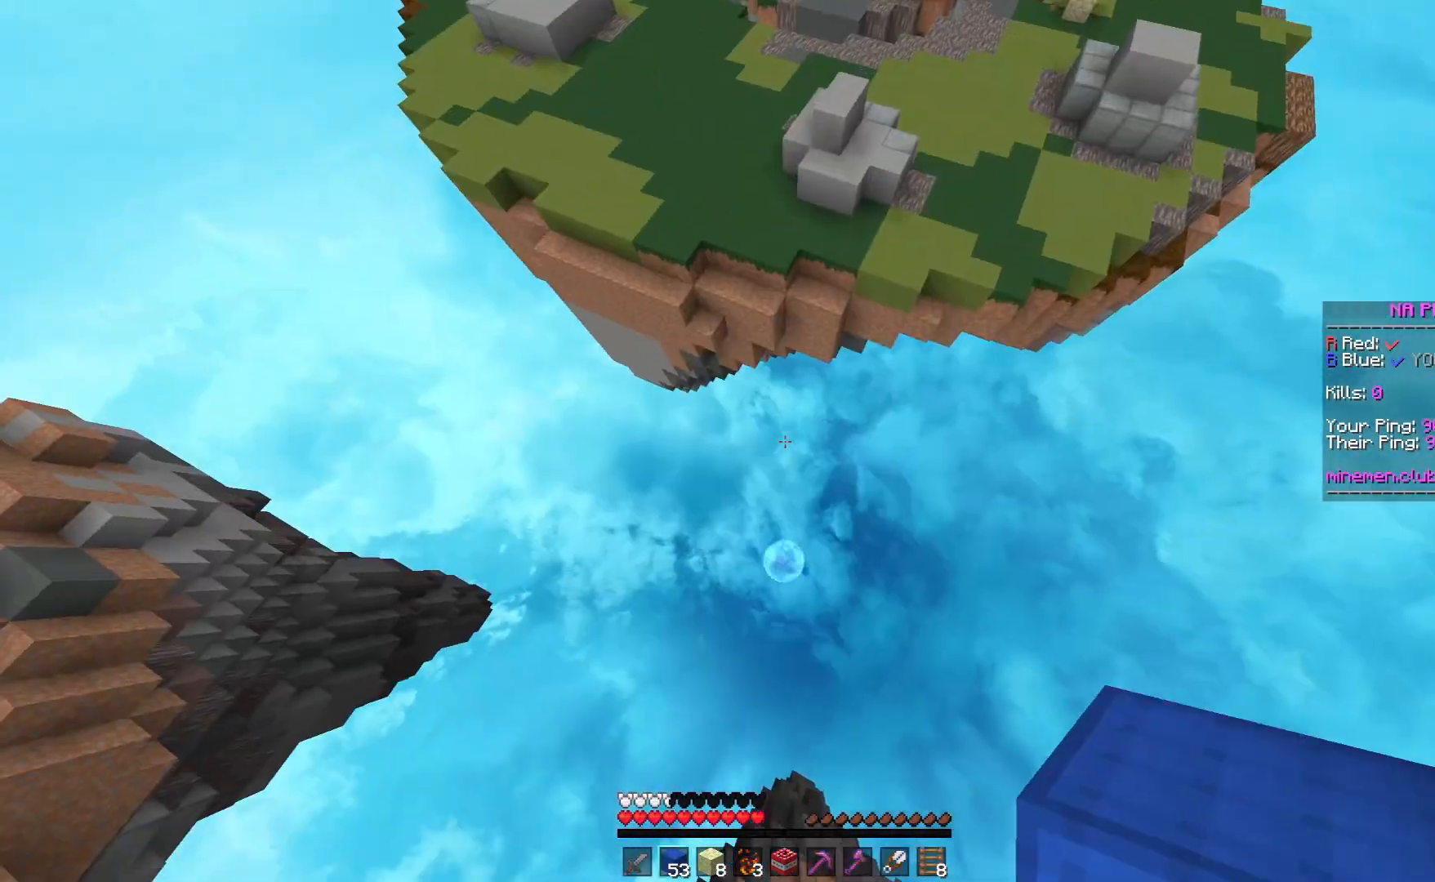
{"keys": ["space", "w"], "mouse": ["right"], "events": [[283, "mouse_right", "down"], [483, "mouse_right", "up"], [500, "mouse_right", "down"]]}
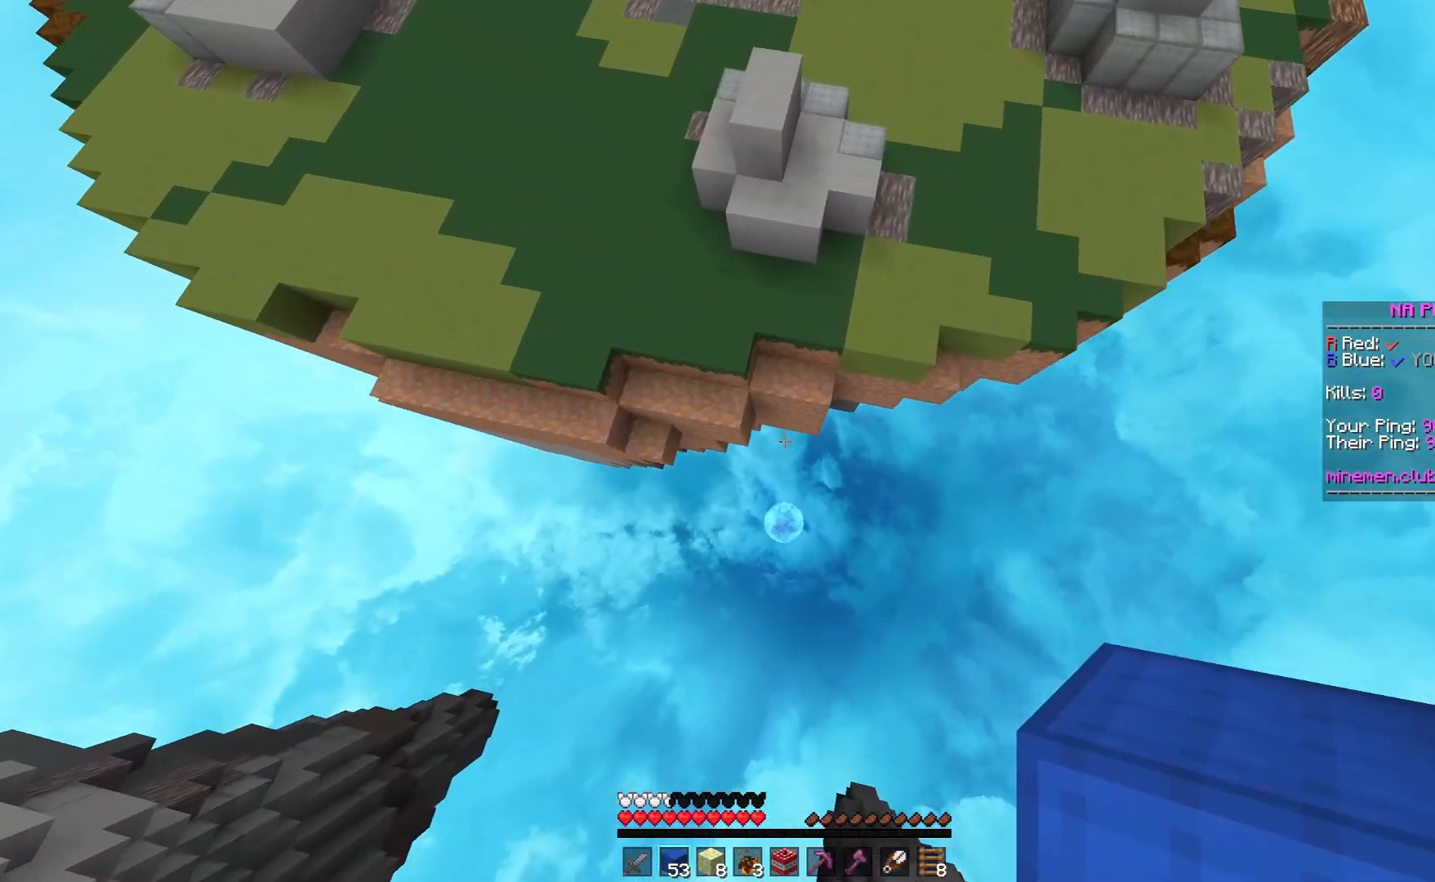
{"keys": ["space", "w"], "mouse": ["right"], "events": []}
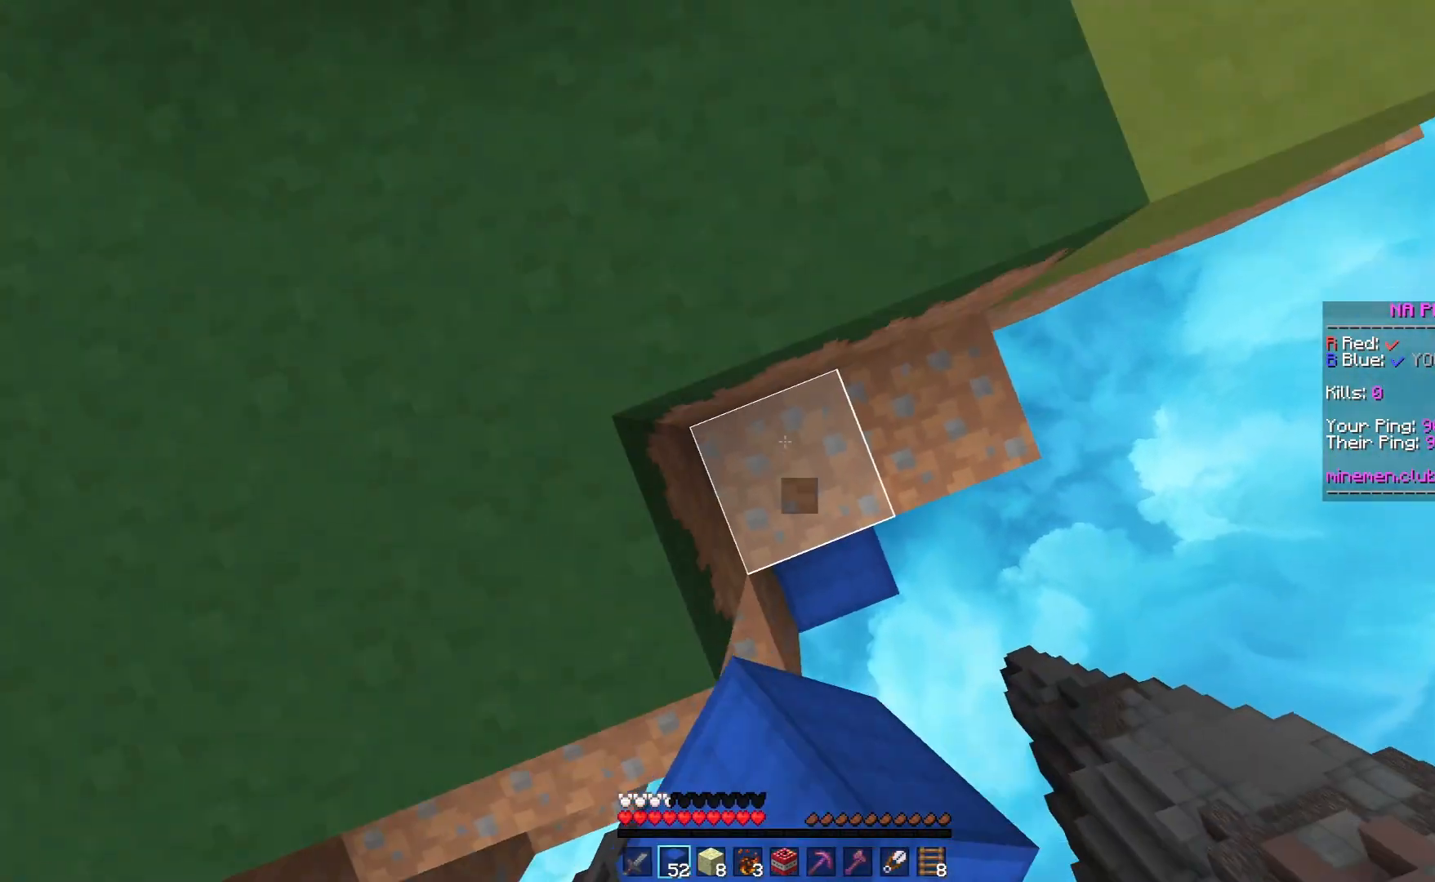
{"keys": ["w"], "mouse": [], "events": [[283, "mouse_right", "up"], [283, "space", "up"]]}
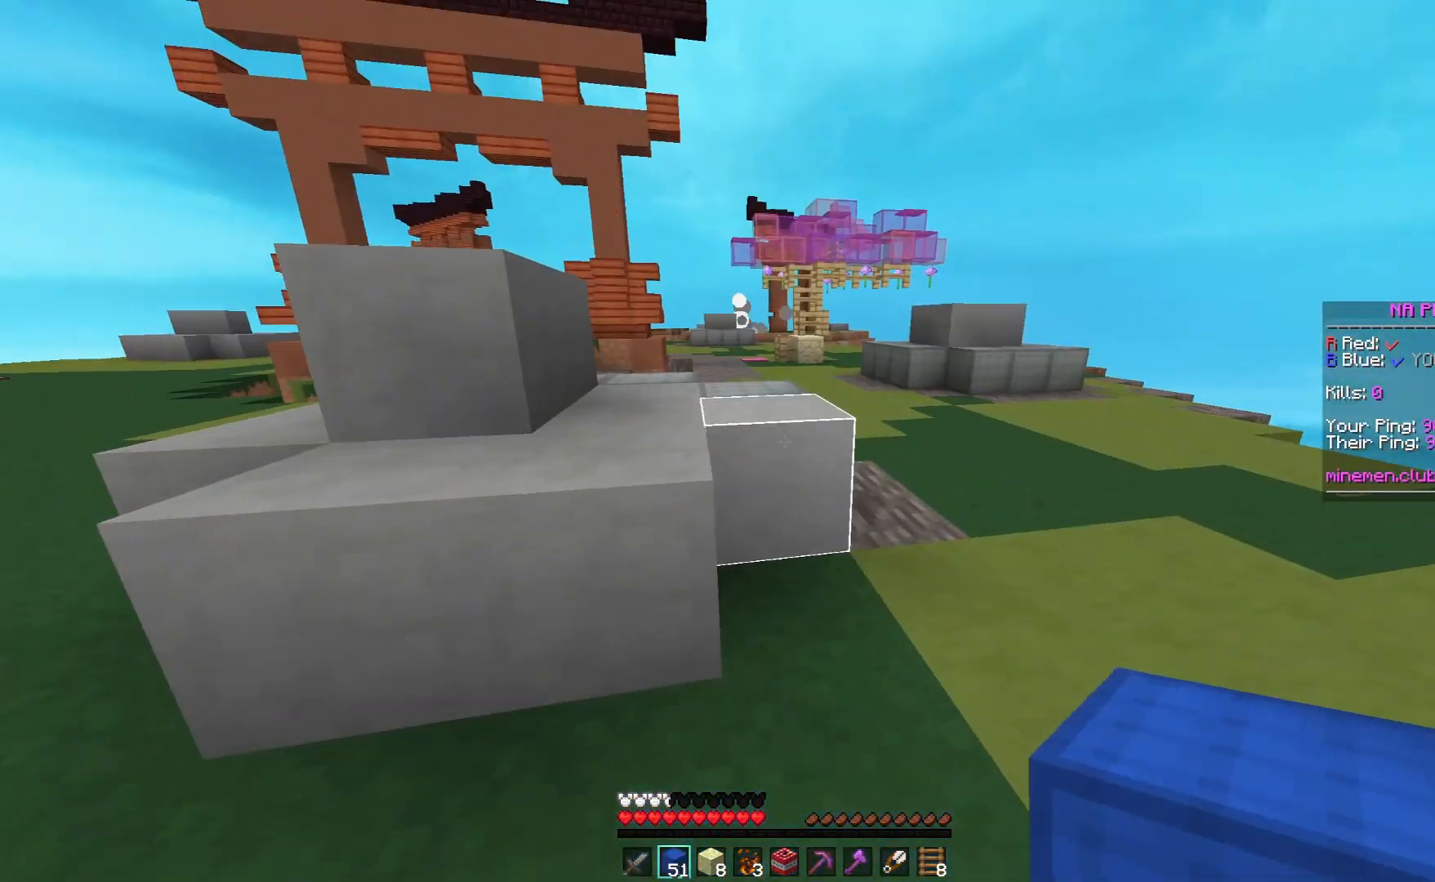
{"keys": ["w"], "mouse": [], "events": [[183, "space", "down"], [333, "space", "up"]]}
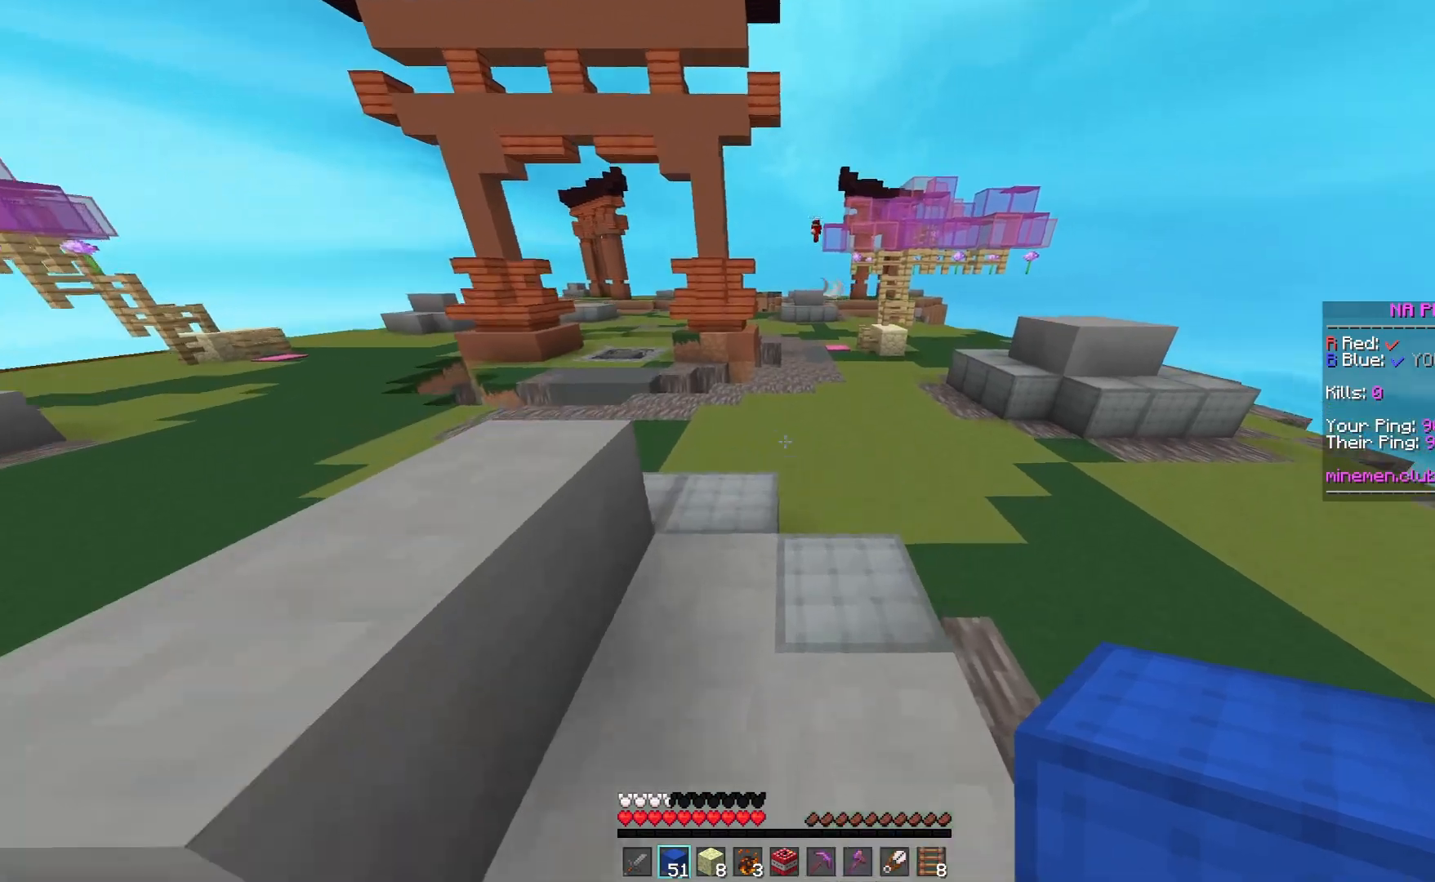
{"keys": ["space", "w"], "mouse": [], "events": [[283, "space", "down"]]}
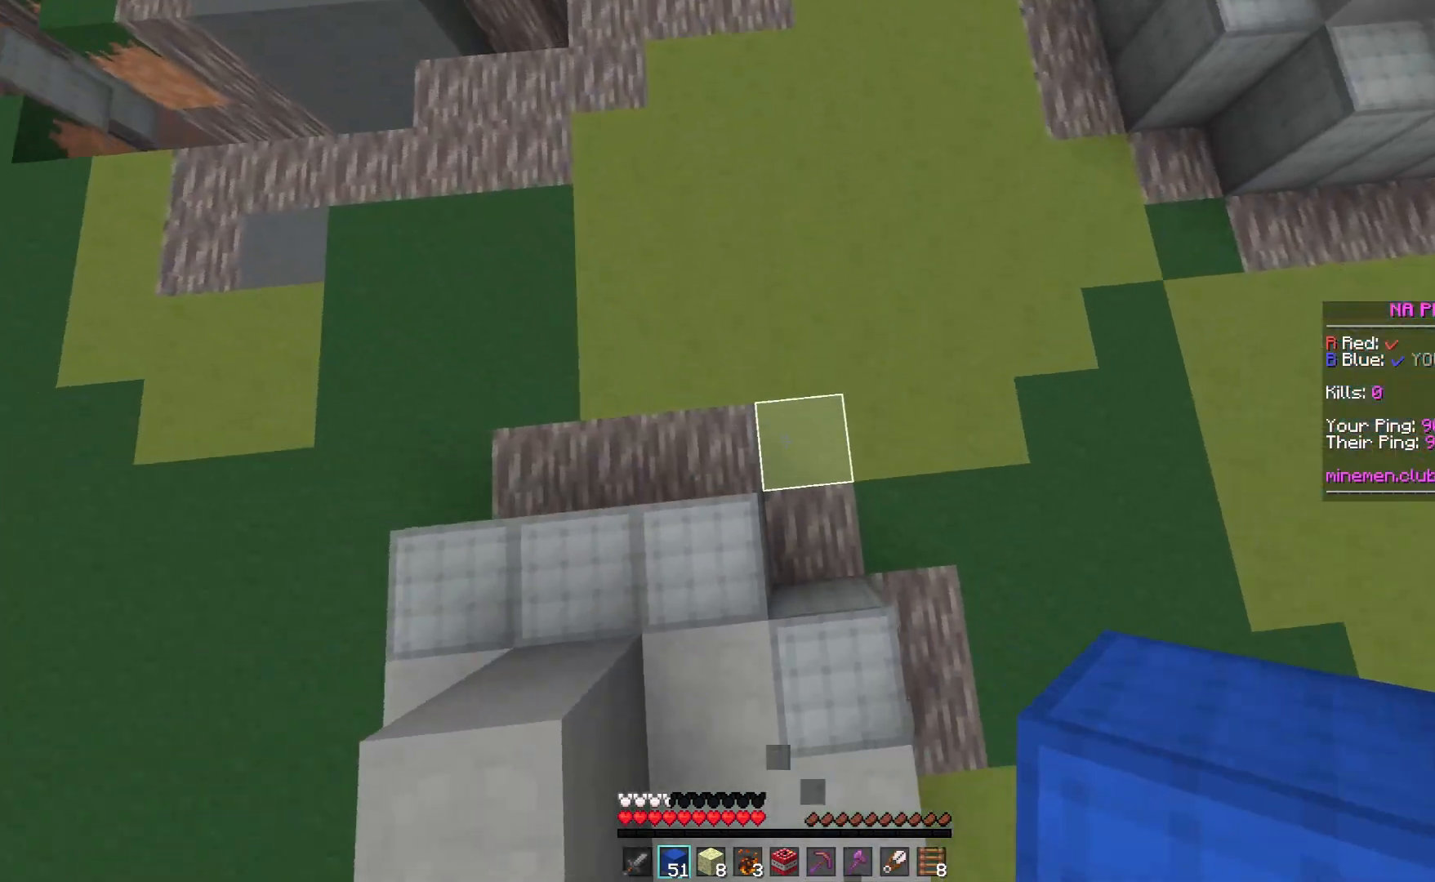
{"keys": ["space", "w"], "mouse": [], "events": [[33, "space", "up"], [133, "mouse_right", "down"], [333, "mouse_right", "up"], [333, "space", "down"]]}
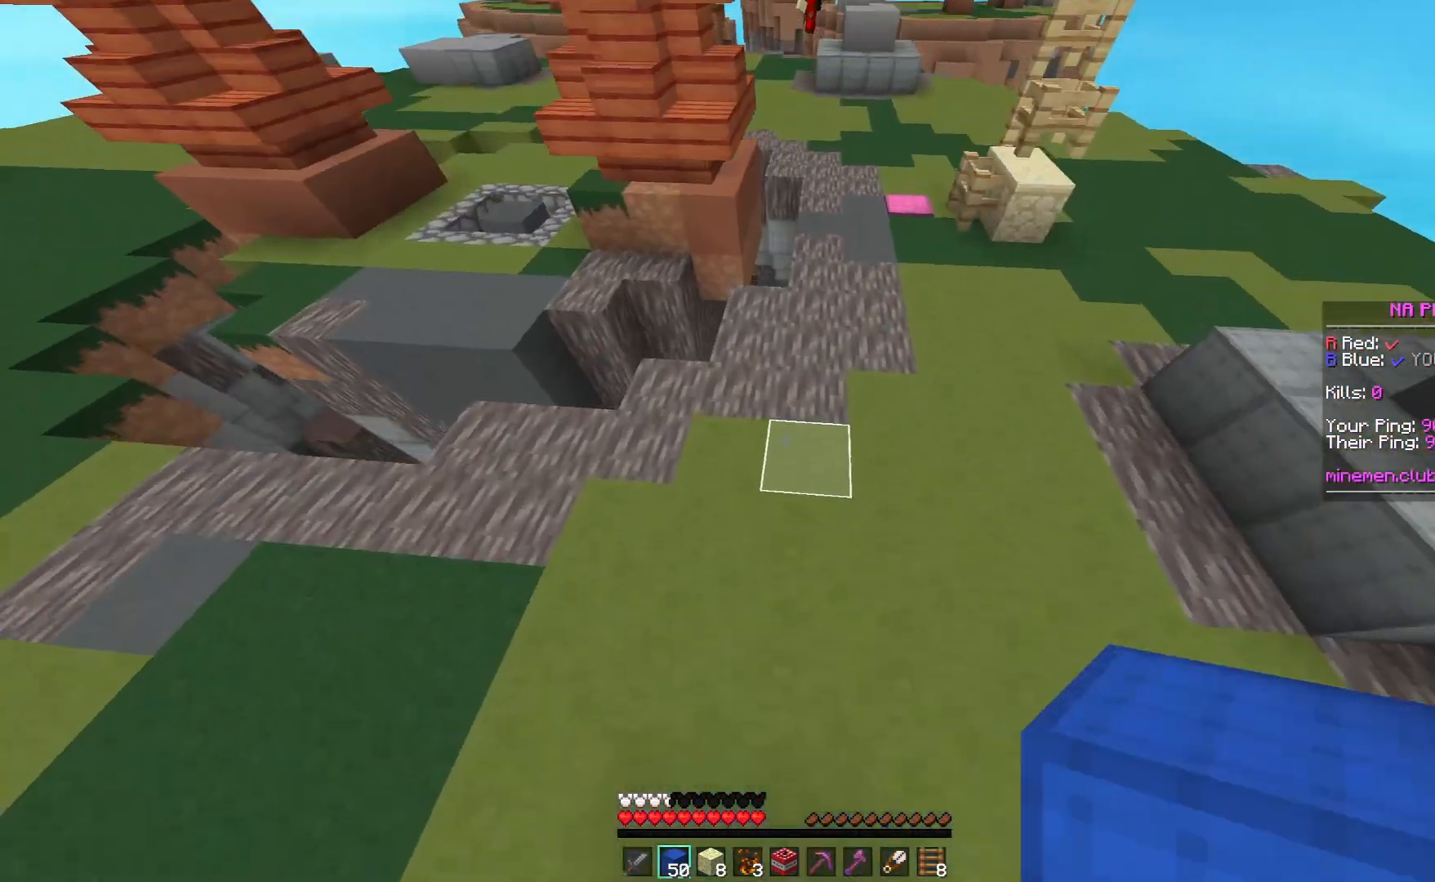
{"keys": ["space", "w"], "mouse": [], "events": [[233, "mouse_right", "down"], [233, "space", "up"], [433, "mouse_right", "up"], [433, "space", "down"]]}
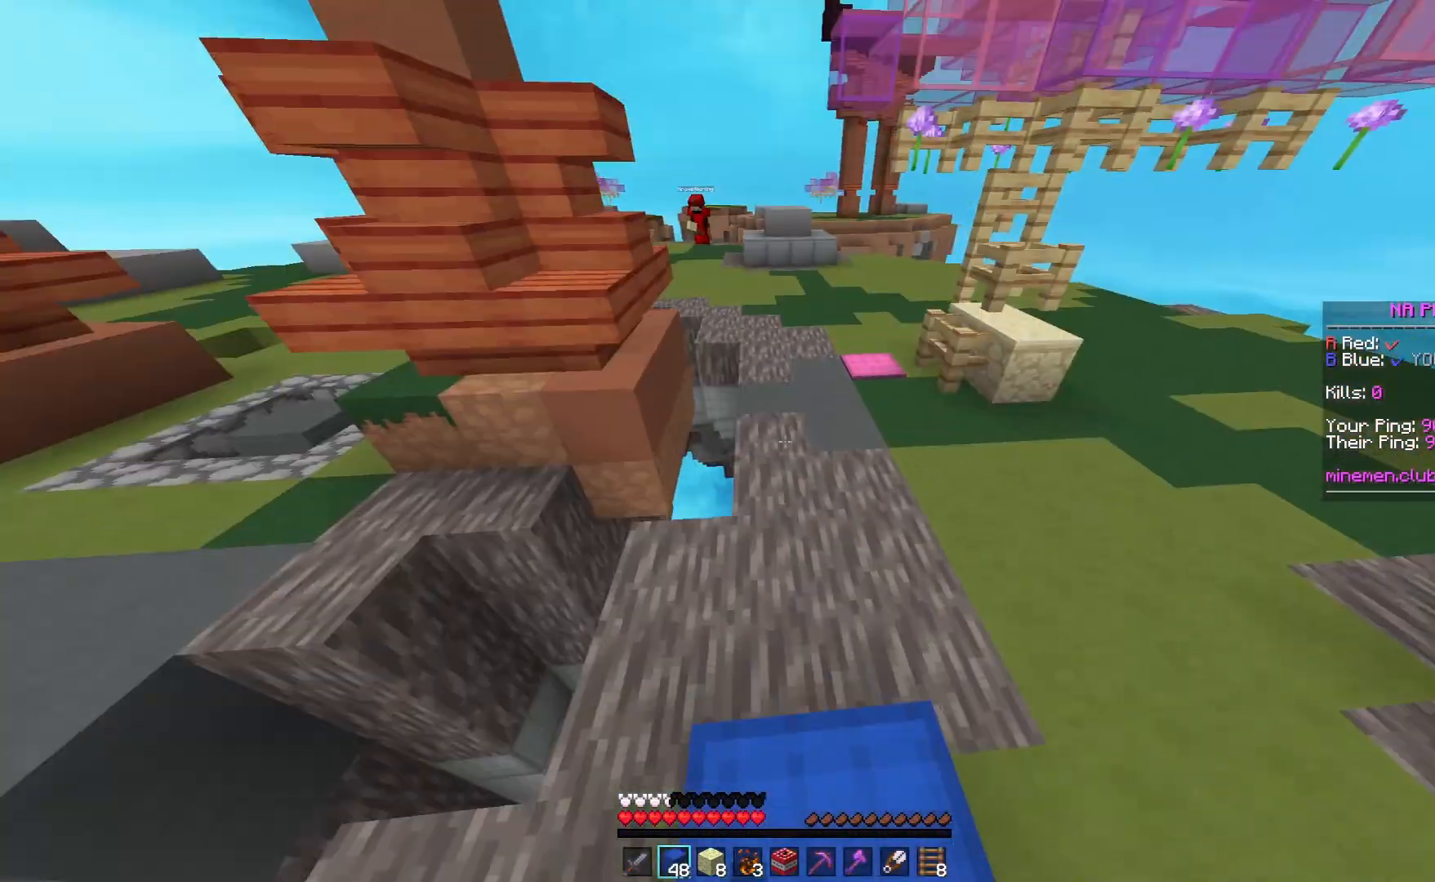
{"keys": ["w"], "mouse": [], "events": [[183, "space", "up"]]}
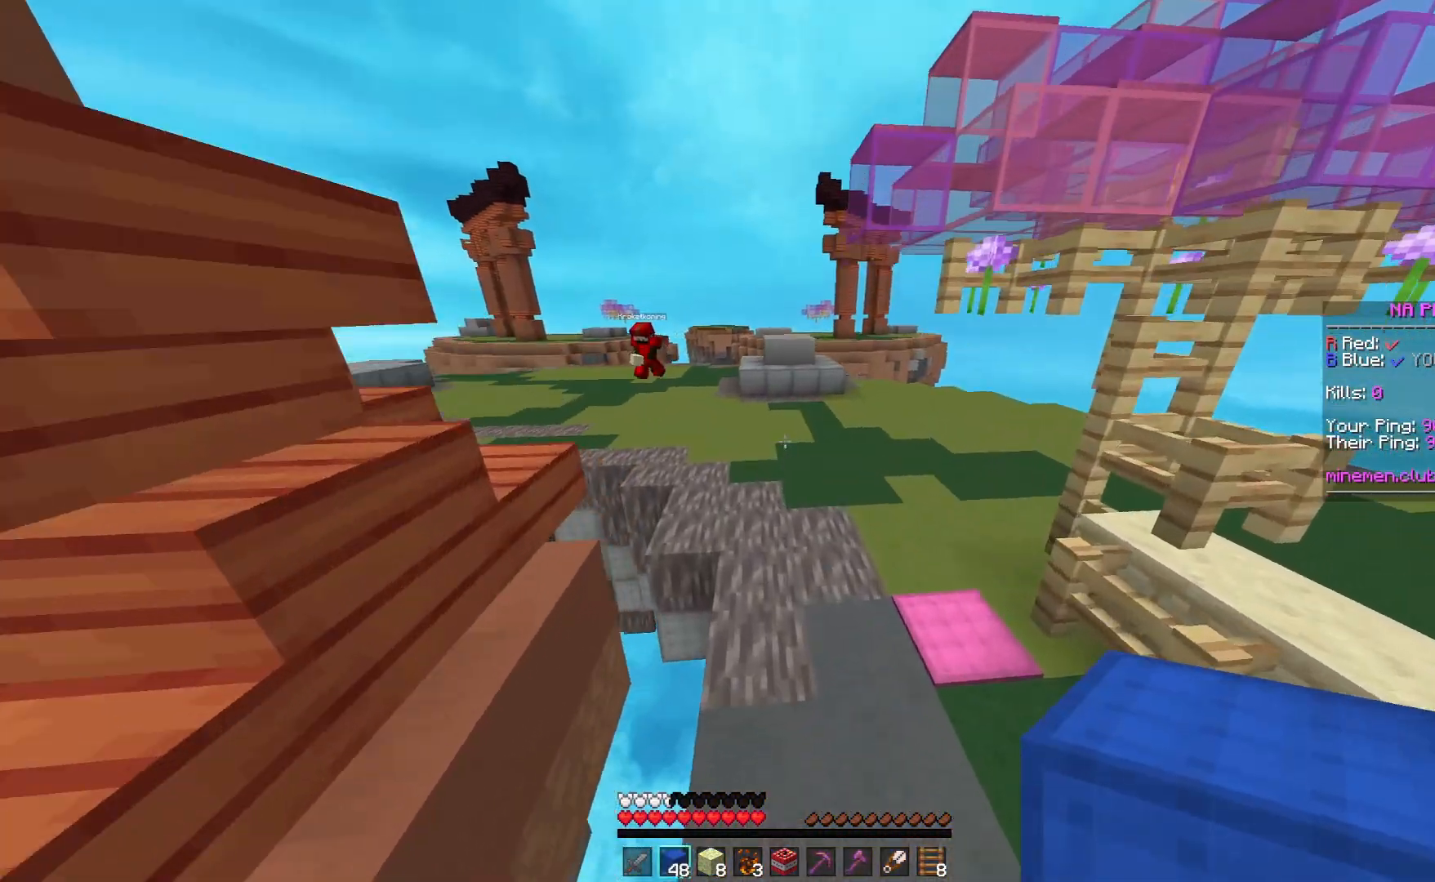
{"keys": ["w"], "mouse": [], "events": []}
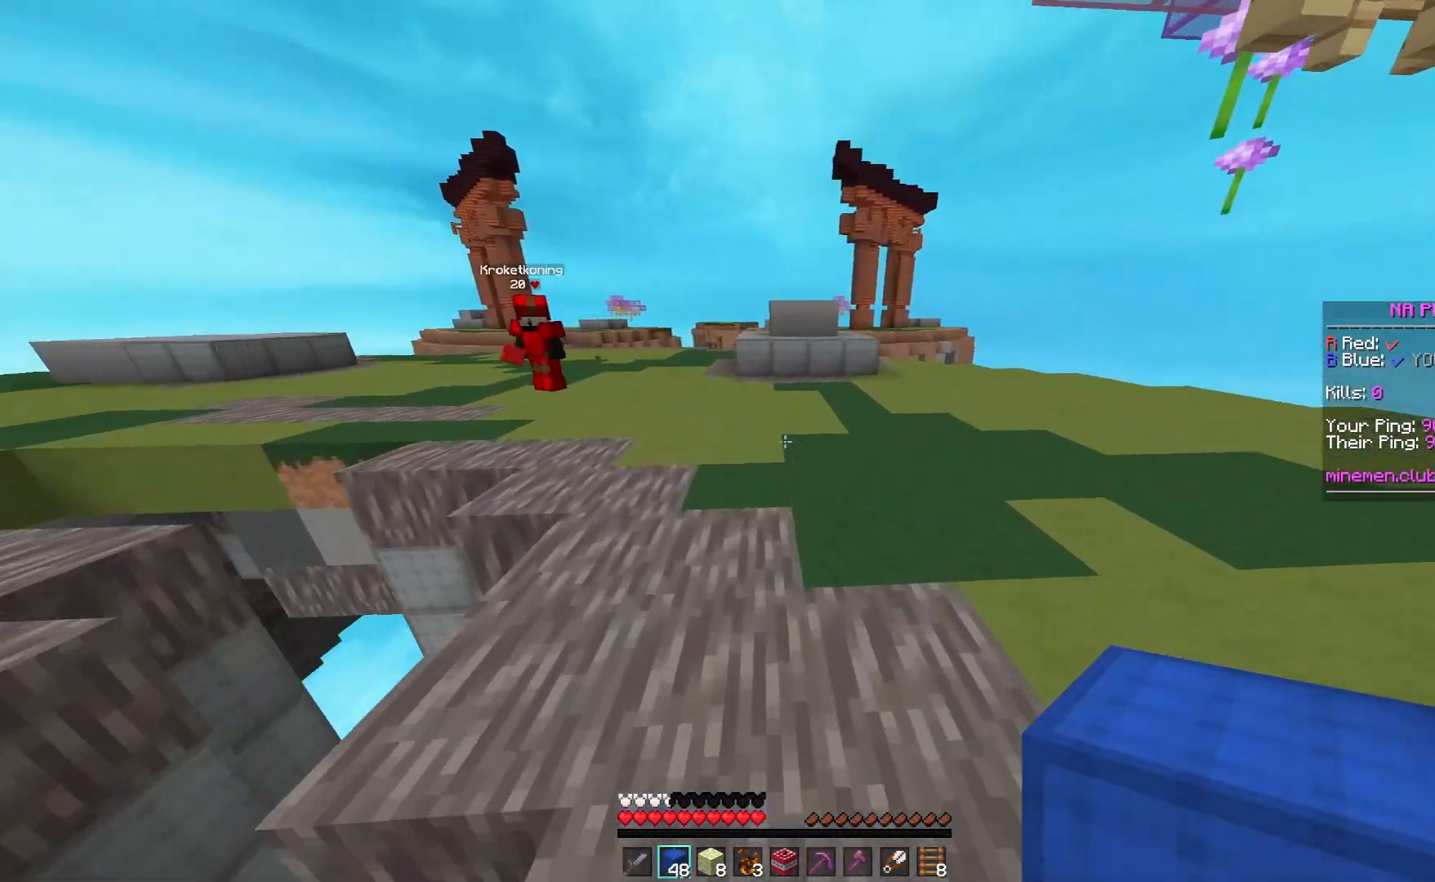
{"keys": ["a", "w"], "mouse": [], "events": [[300, "mouse_right", "down"], [383, "a", "down"], [433, "mouse_right", "up"]]}
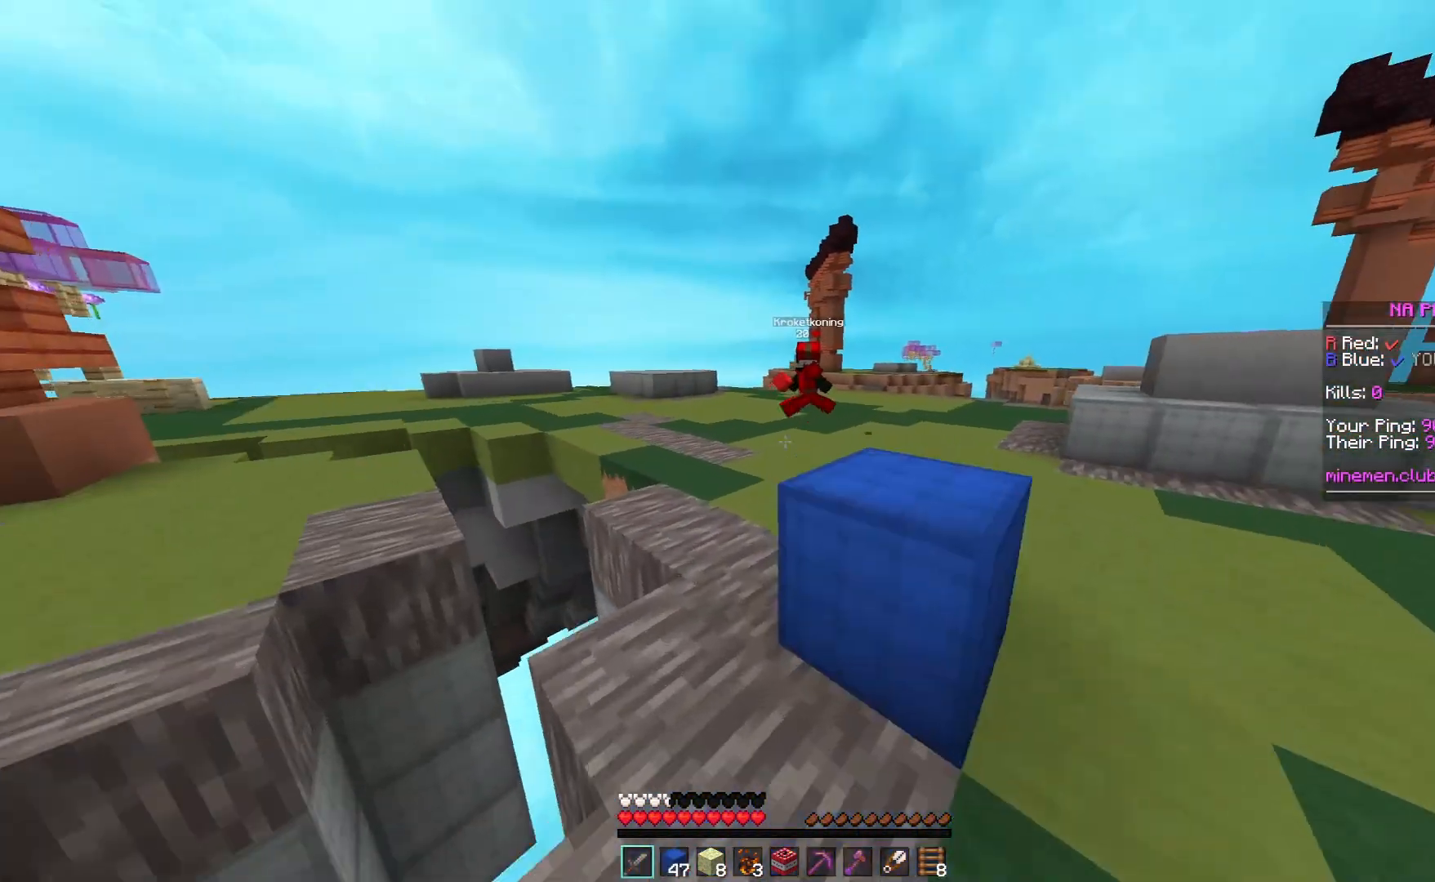
{"keys": ["w"], "mouse": [], "events": [[133, "mouse_left", "down"], [283, "a", "up"], [283, "mouse_left", "up"], [300, "mouse_left", "down"], [383, "mouse_left", "up"]]}
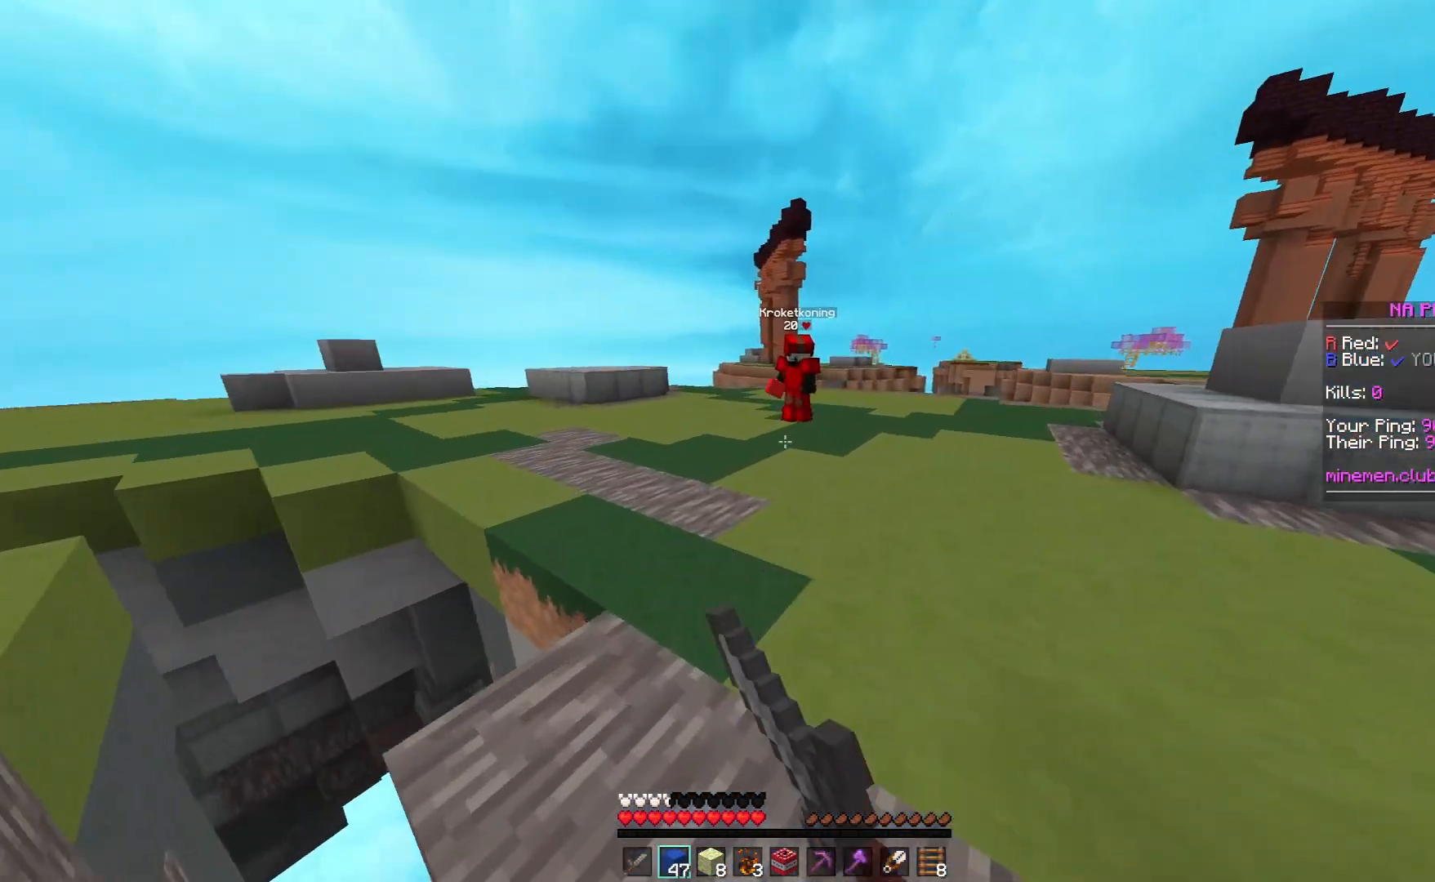
{"keys": ["a", "w"], "mouse": ["left"], "events": [[283, "a", "down"], [283, "mouse_right", "down"], [433, "mouse_right", "up"], [500, "mouse_left", "down"]]}
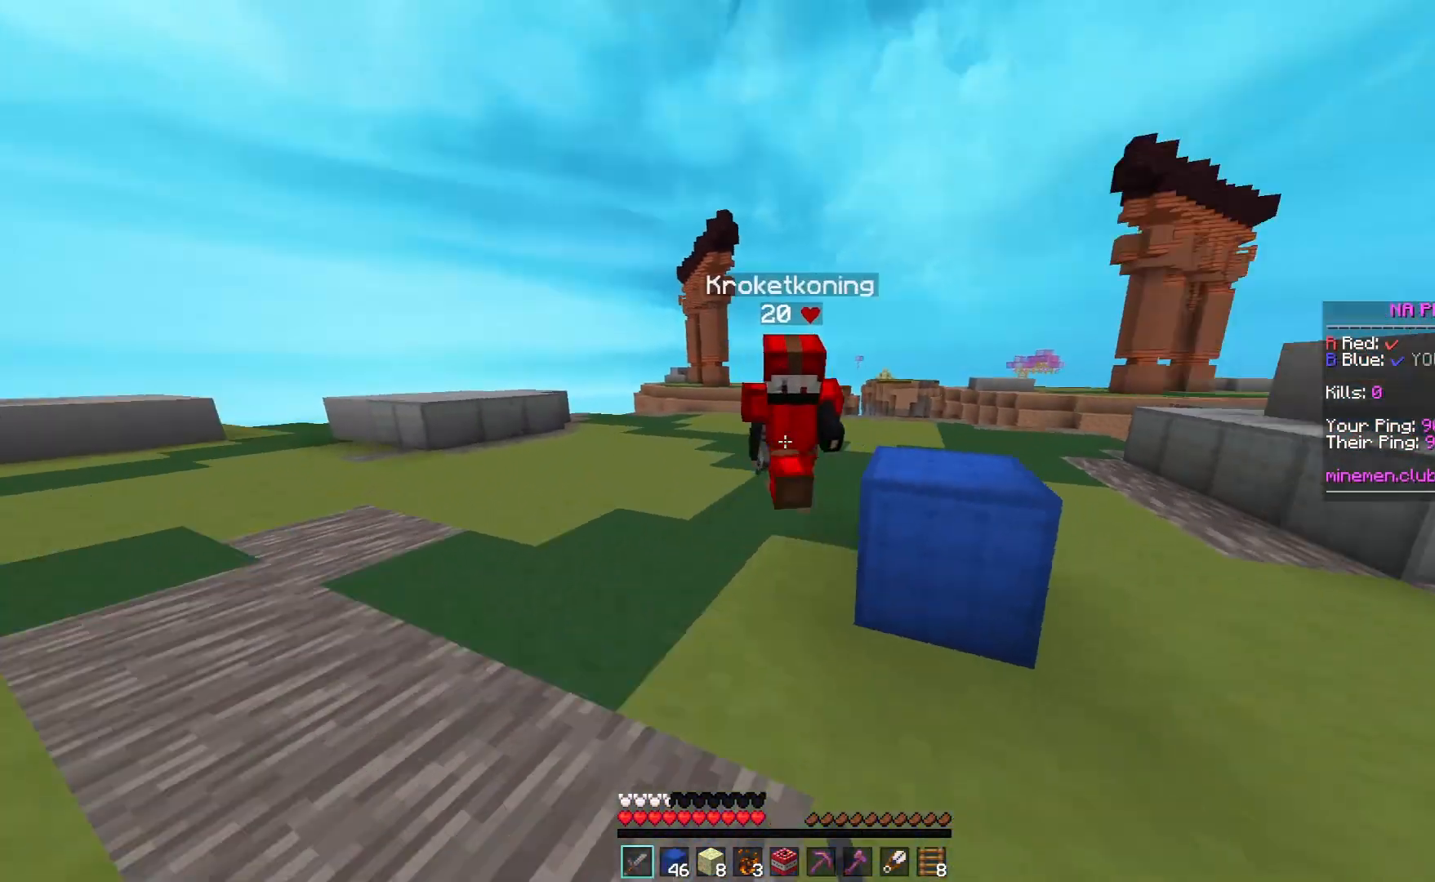
{"keys": ["a", "w"], "mouse": ["left"], "events": [[283, "a", "up"], [383, "a", "down"]]}
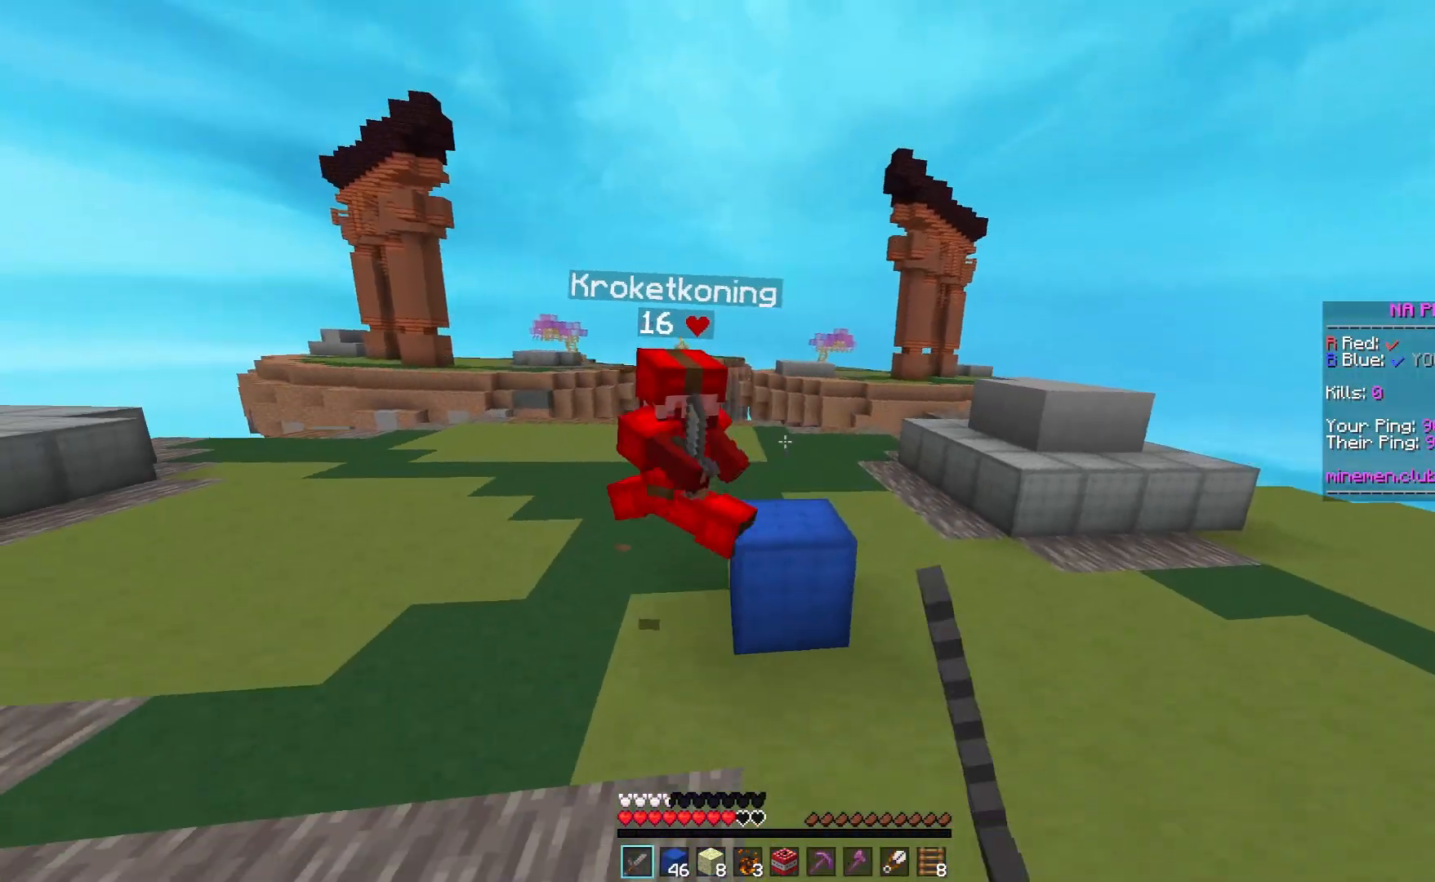
{"keys": ["d", "space", "w"], "mouse": [], "events": [[233, "a", "up"], [233, "d", "down"], [233, "mouse_left", "up"], [283, "mouse_right", "down"], [333, "space", "down"], [433, "mouse_right", "up"]]}
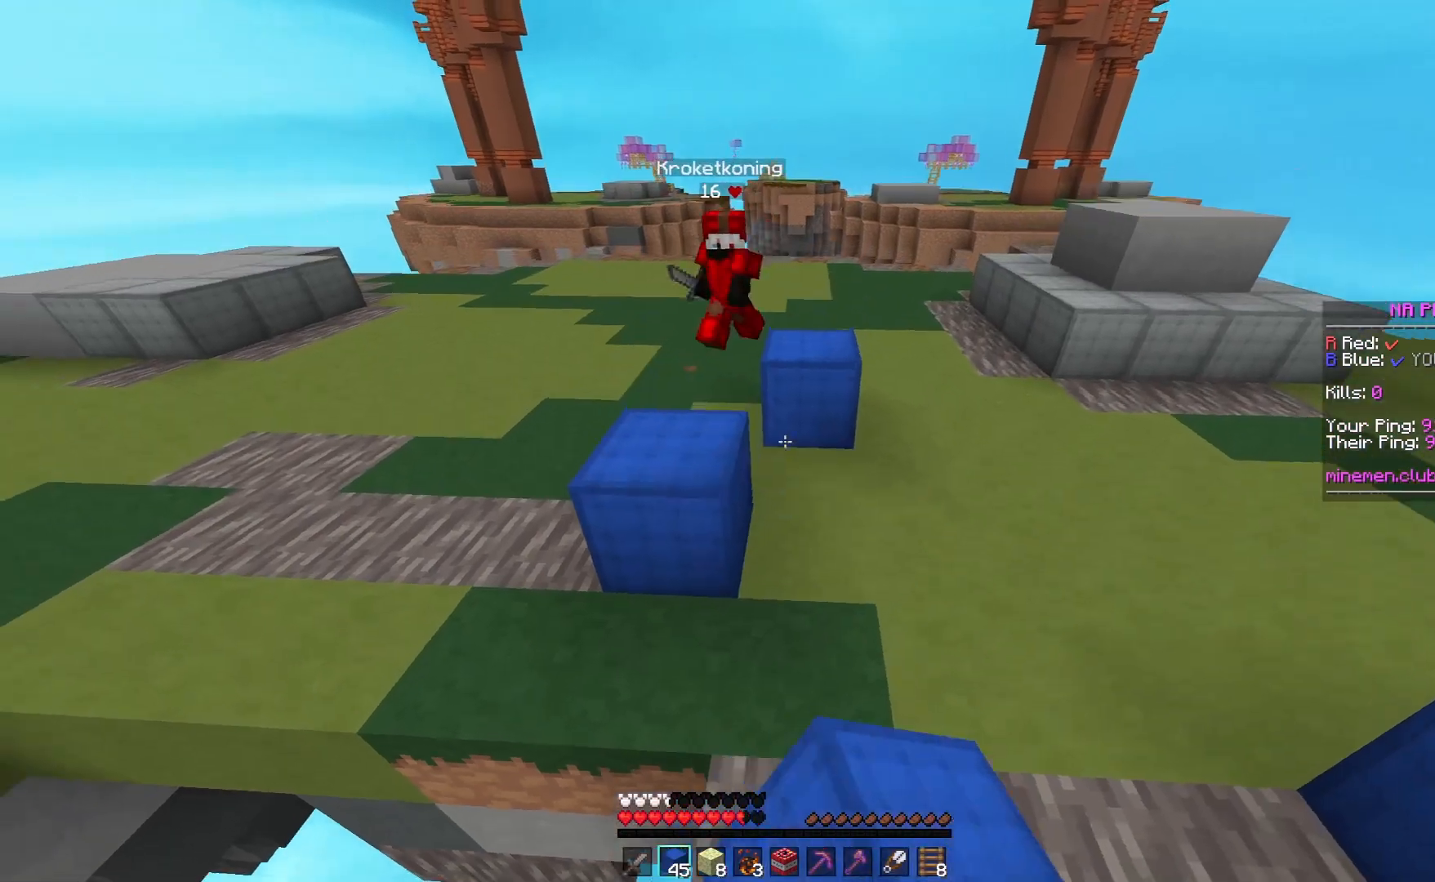
{"keys": ["d", "w"], "mouse": ["left"], "events": [[33, "mouse_right", "down"], [183, "mouse_right", "up"], [233, "space", "up"], [383, "mouse_left", "down"]]}
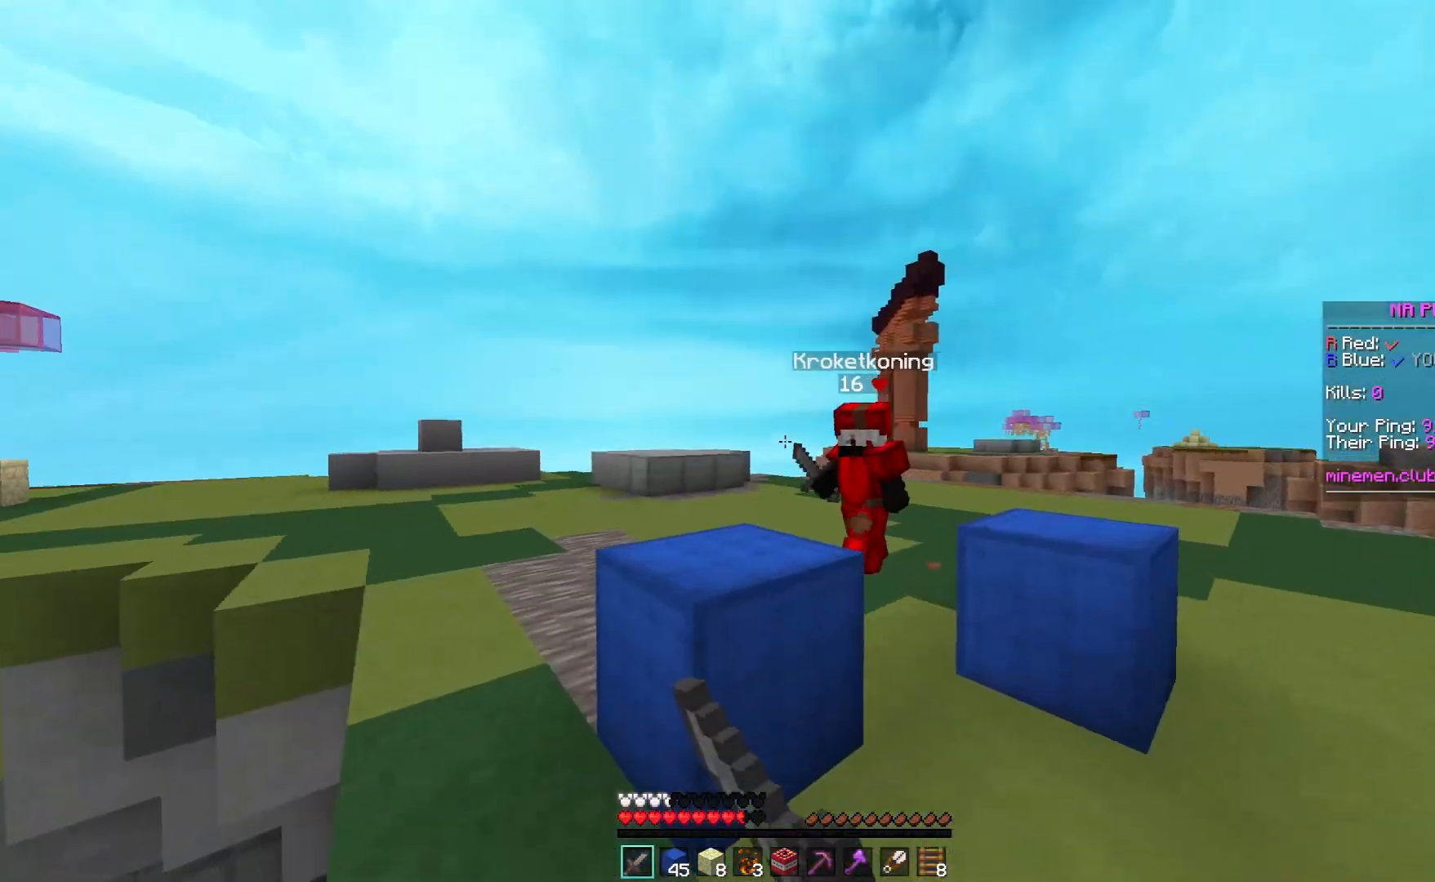
{"keys": ["d", "w"], "mouse": ["left"], "events": []}
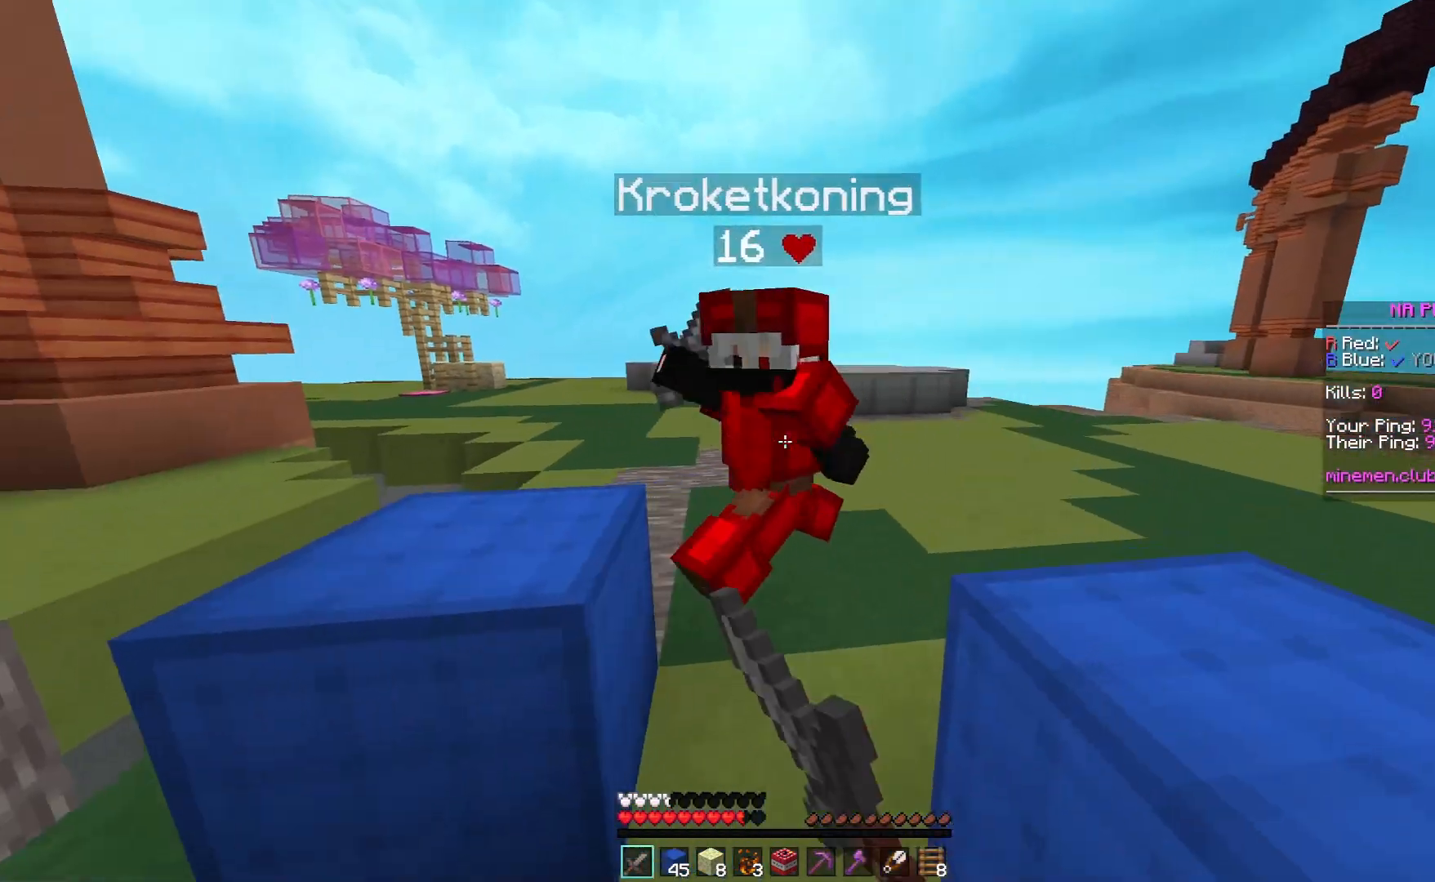
{"keys": ["d"], "mouse": [], "events": [[233, "d", "up"], [383, "d", "down"], [433, "mouse_left", "up"], [483, "w", "up"]]}
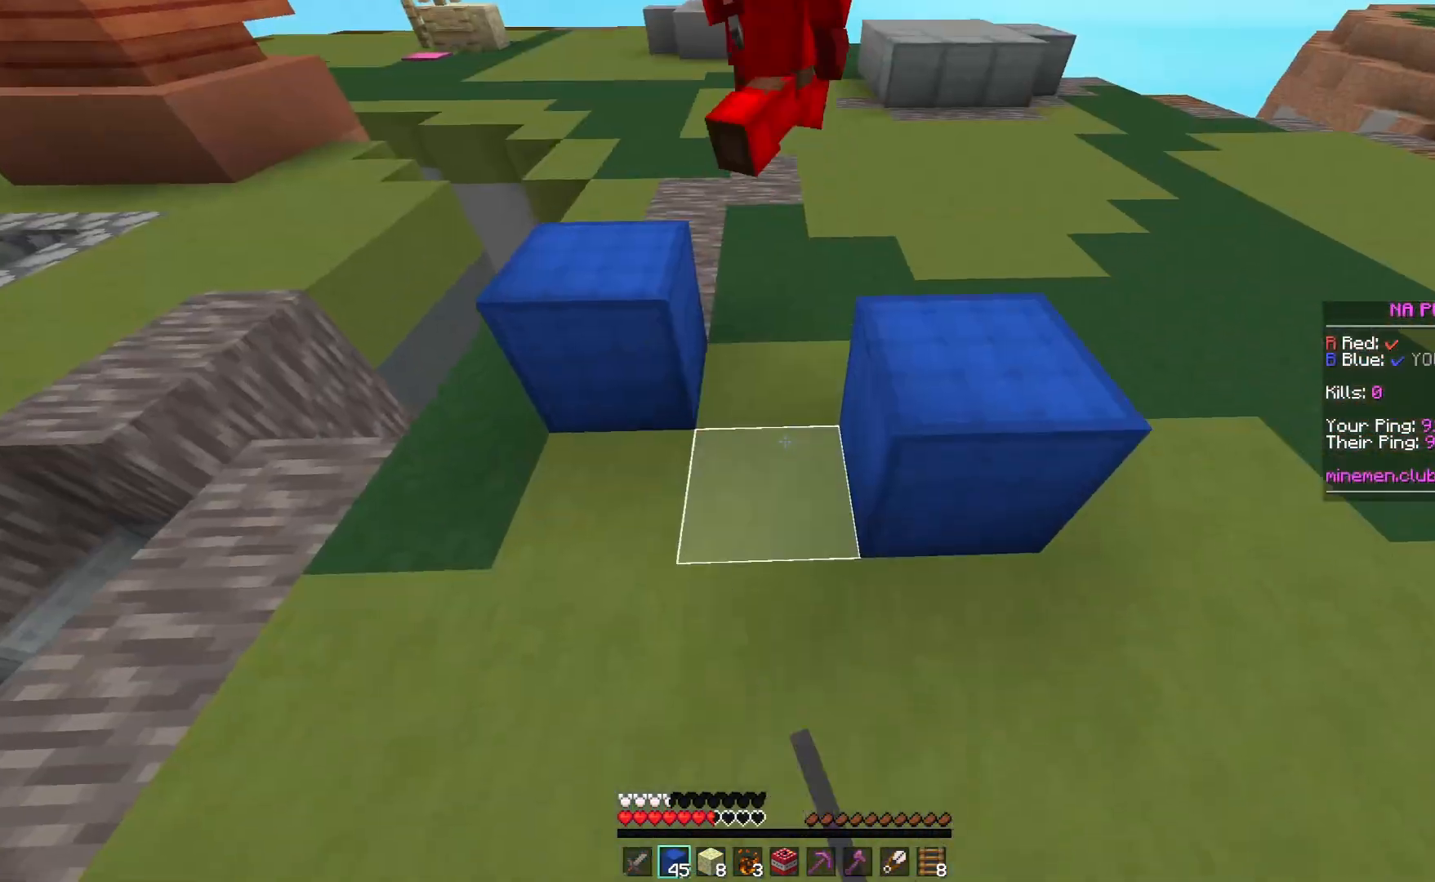
{"keys": ["d"], "mouse": [], "events": [[33, "s", "down"], [50, "mouse_right", "down"], [183, "mouse_right", "up"], [283, "mouse_right", "down"], [433, "mouse_right", "up"], [483, "s", "up"]]}
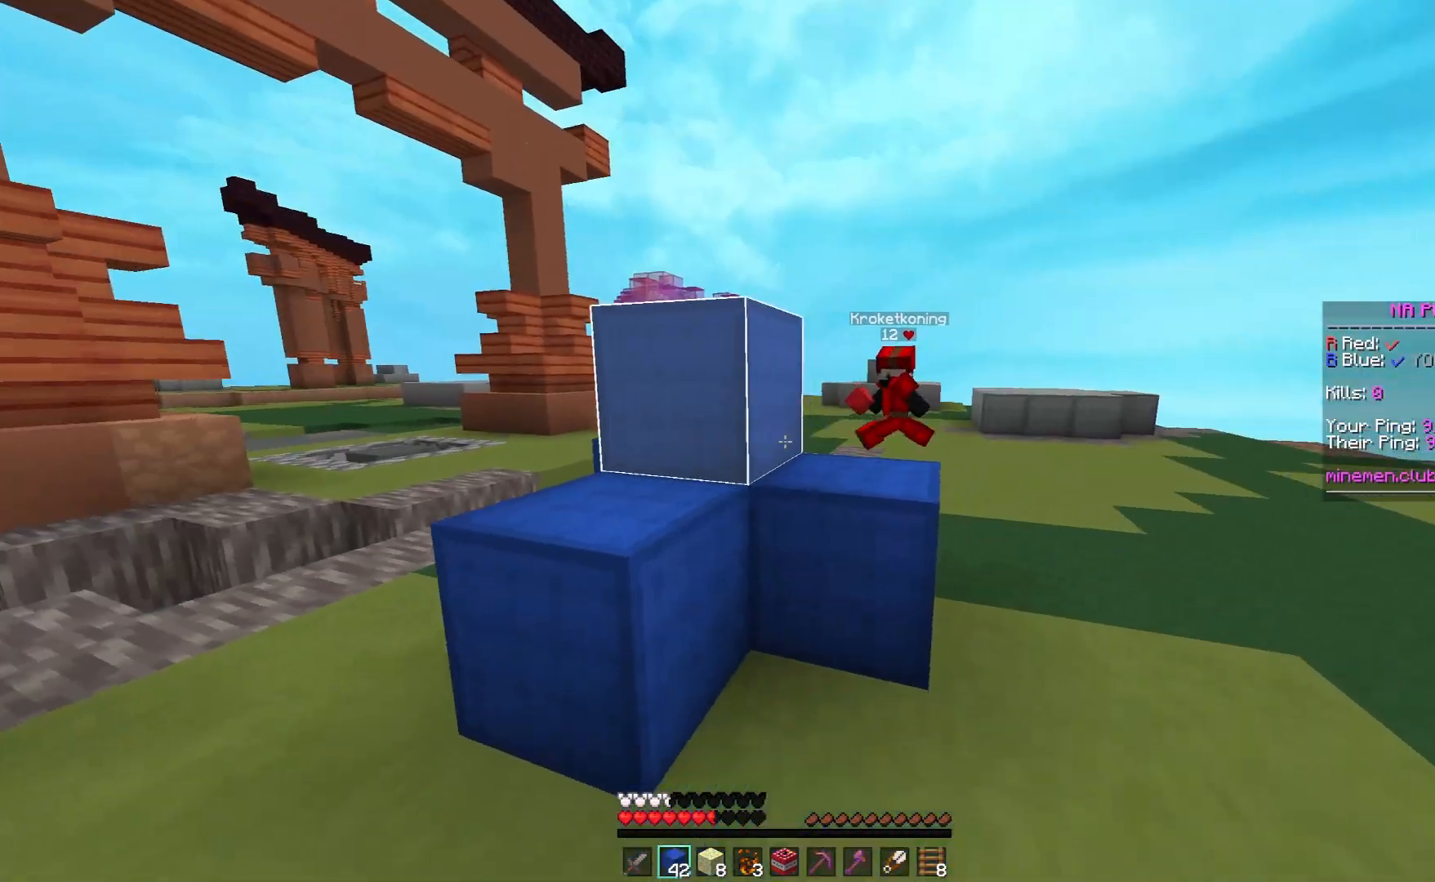
{"keys": ["d", "w"], "mouse": [], "events": [[33, "w", "down"]]}
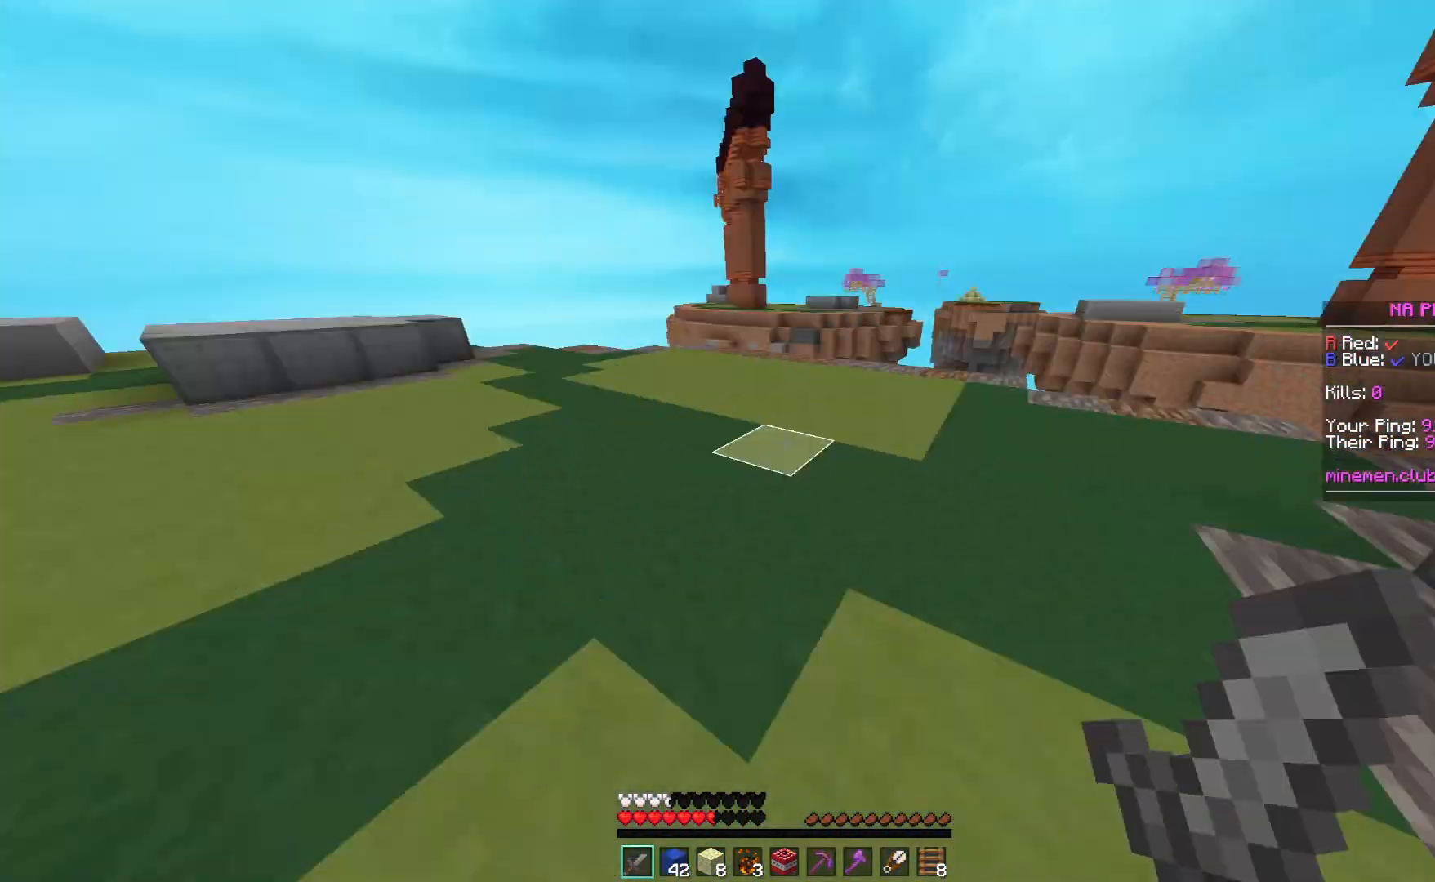
{"keys": ["space", "w"], "mouse": ["right"], "events": [[100, "space", "down"], [183, "d", "up"], [383, "mouse_right", "down"]]}
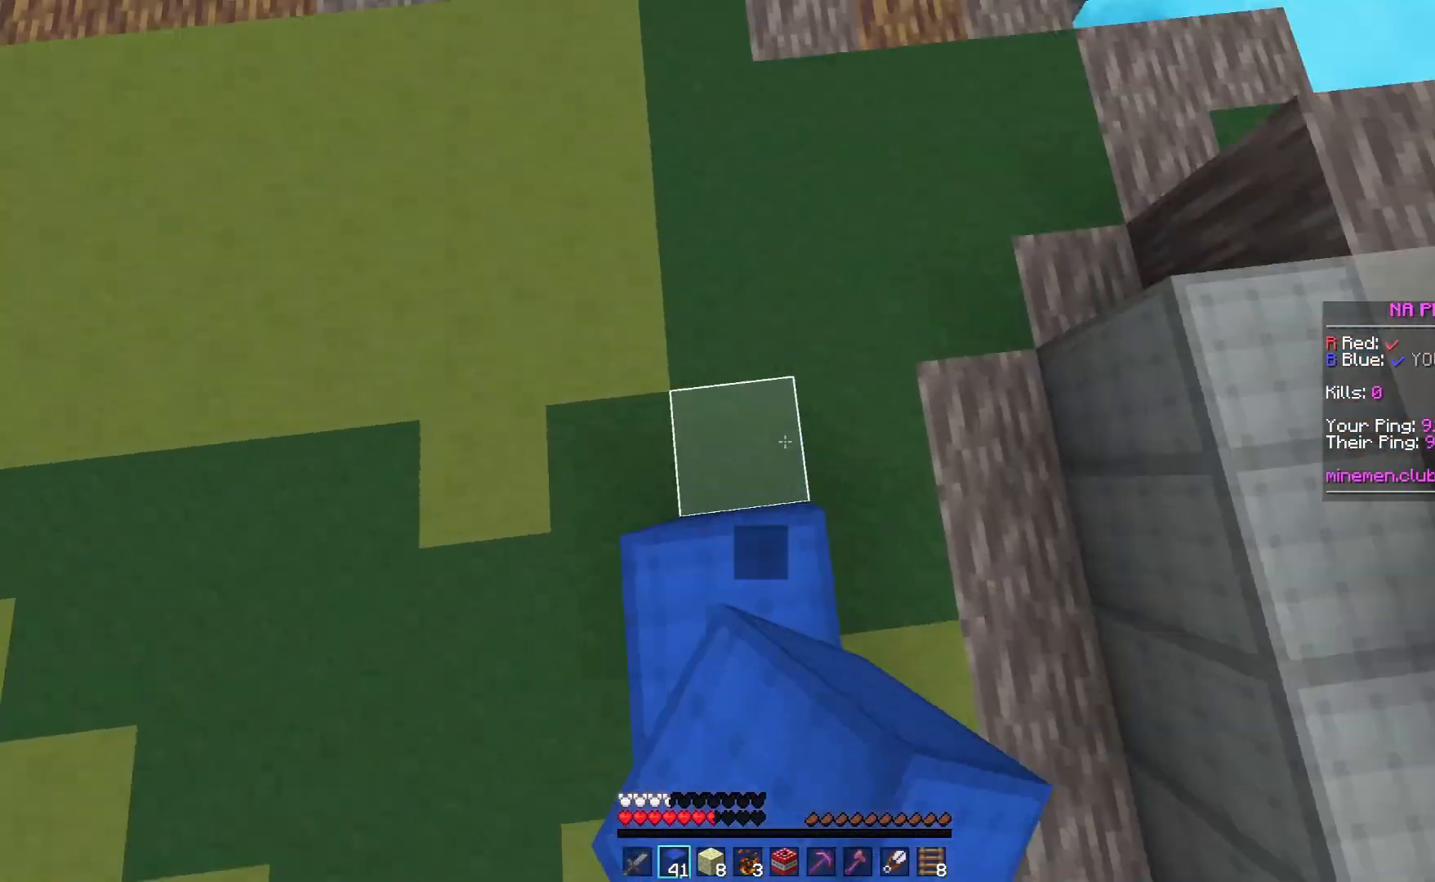
{"keys": ["a", "w"], "mouse": [], "events": [[83, "mouse_right", "up"], [483, "a", "down"], [483, "space", "up"]]}
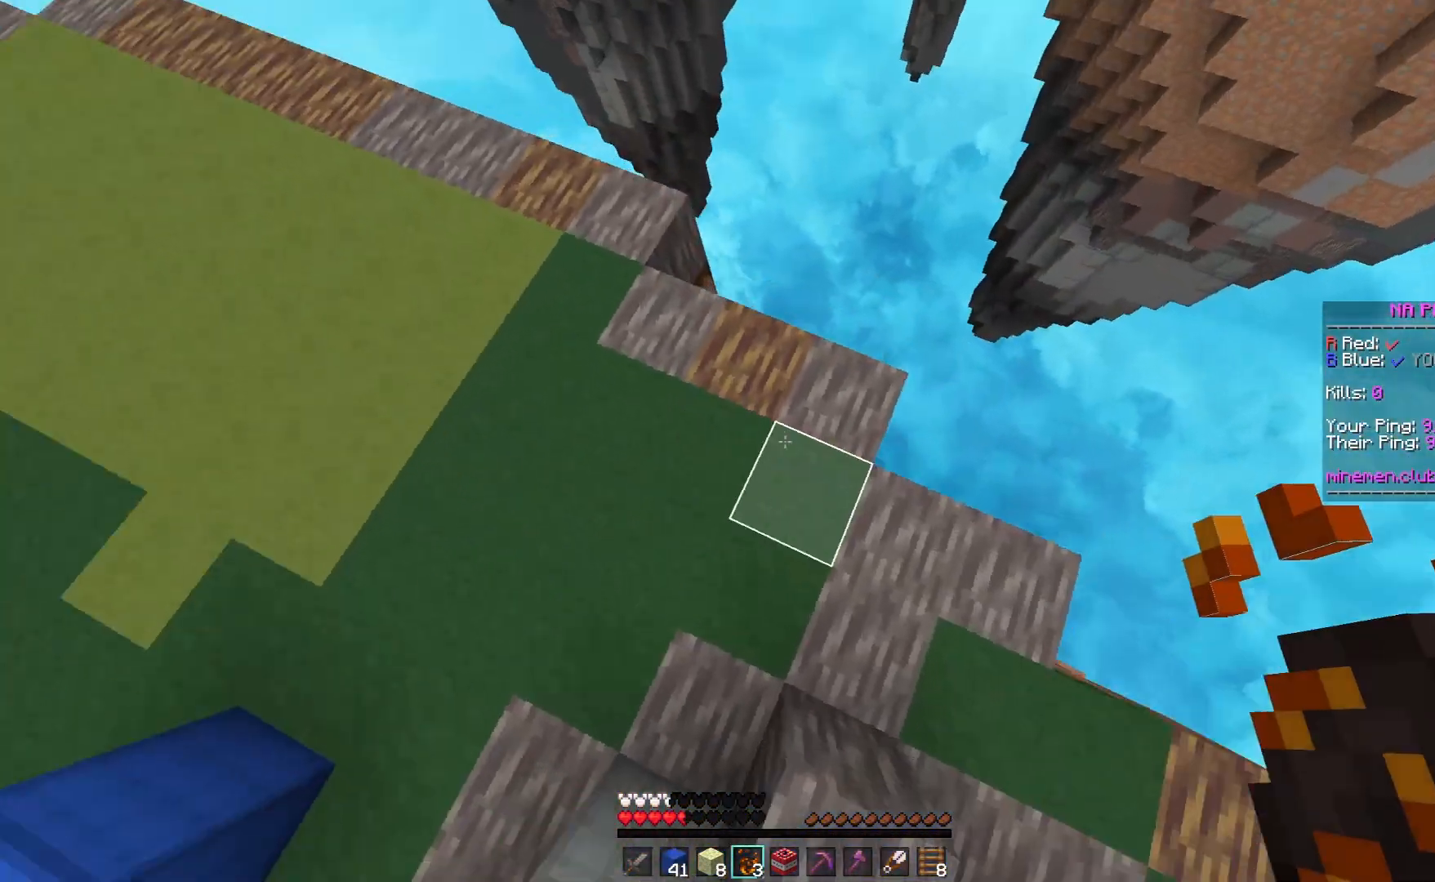
{"keys": ["space", "w"], "mouse": [], "events": [[83, "mouse_right", "down"], [133, "a", "up"], [150, "space", "down"], [283, "mouse_right", "up"]]}
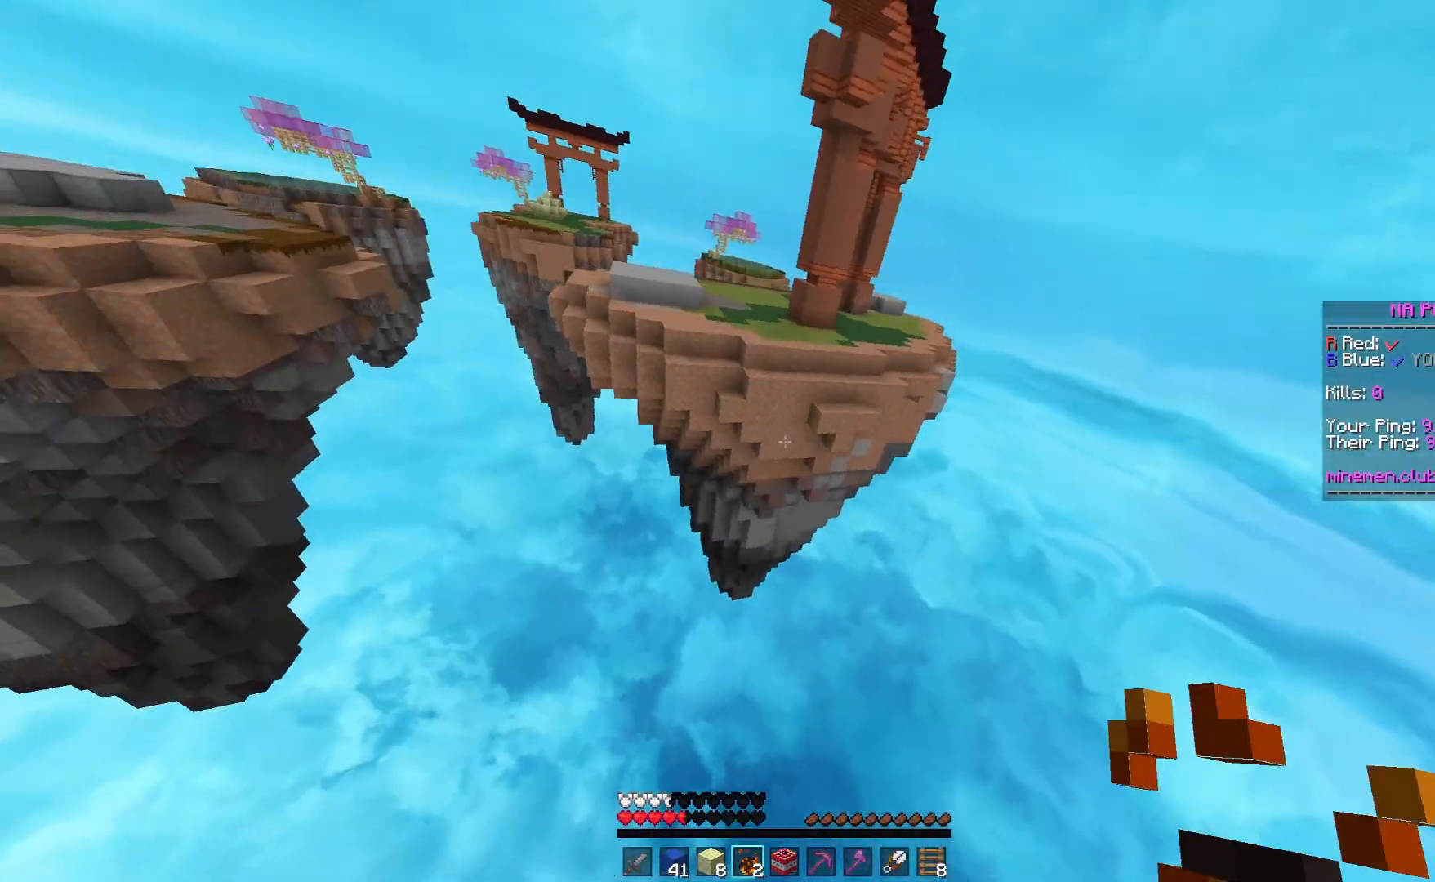
{"keys": ["space", "w"], "mouse": [], "events": []}